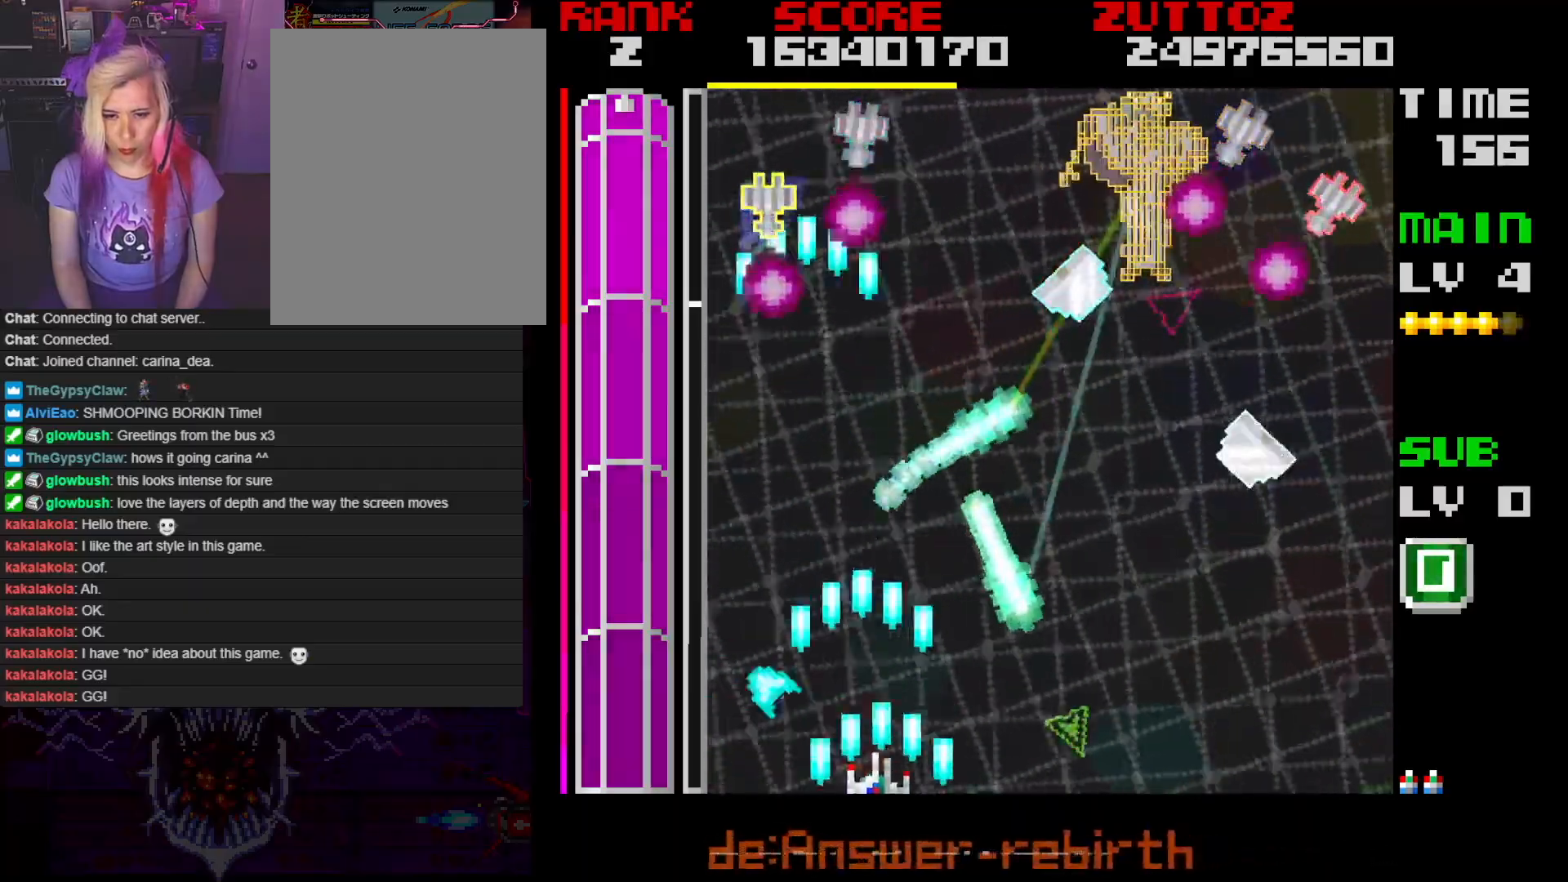
Gameplay with a controller; each line is a JSON object with the inputs held at the frame after it. "events" lists button and stick changes between this image and that frame as [ms after this image, input, new state], when the widget could be followed in between. Not read: L3 R3.
{"buttons": ["A", "DPAD_UP", "DPAD_RIGHT"], "events": [[183, "DPAD_RIGHT", "up"], [200, "DPAD_LEFT", "down"], [267, "DPAD_DOWN", "up"], [267, "DPAD_LEFT", "up"], [500, "DPAD_RIGHT", "down"], [500, "DPAD_UP", "down"]]}
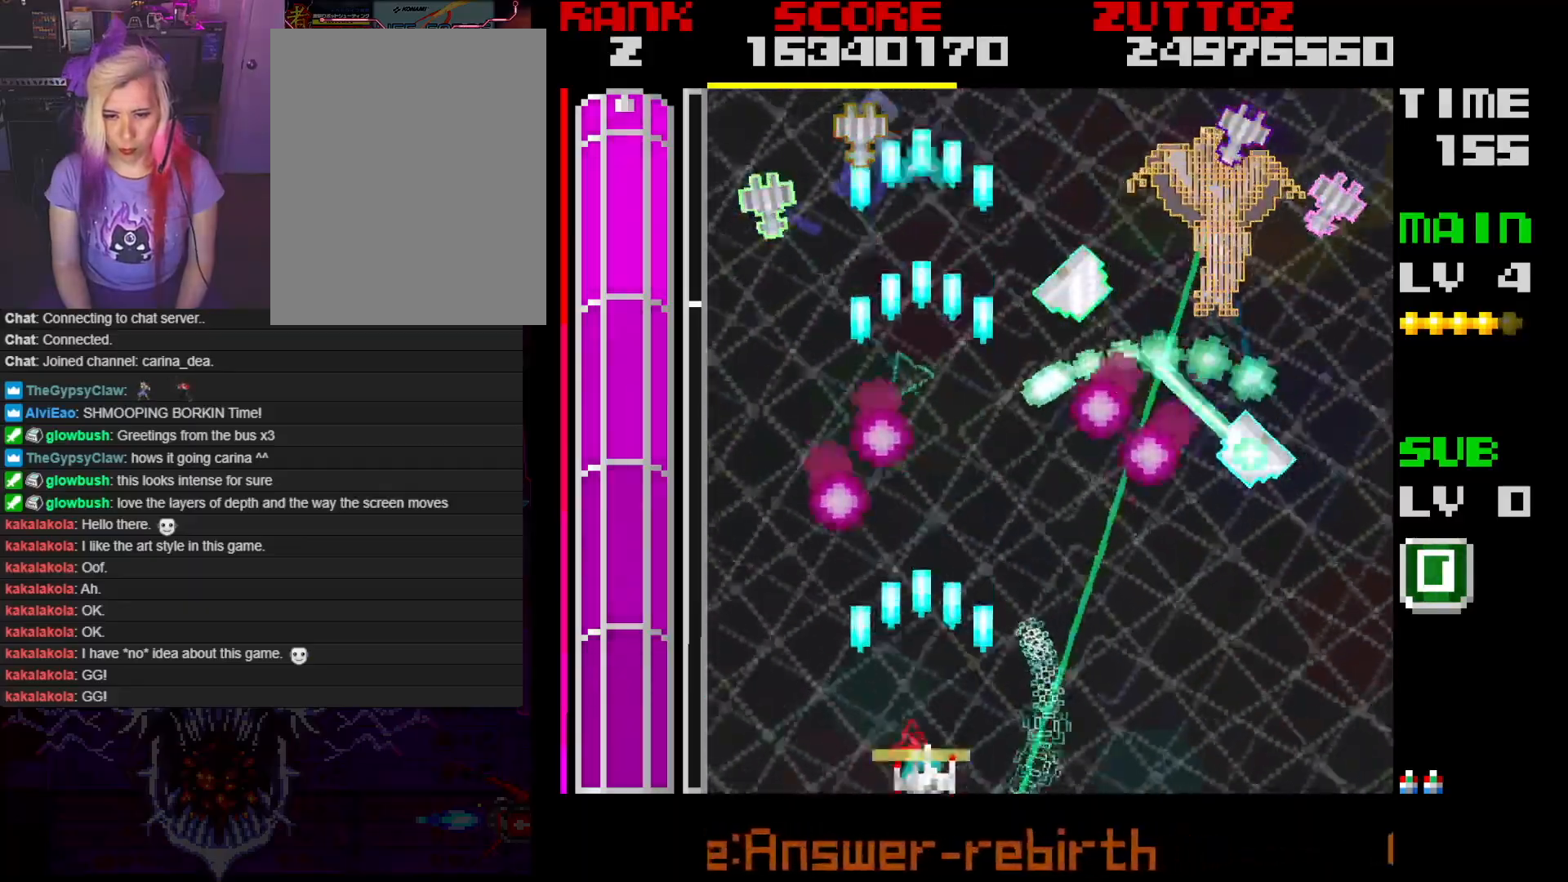
{"buttons": ["A", "DPAD_DOWN", "DPAD_RIGHT"], "events": [[100, "DPAD_UP", "up"], [117, "DPAD_DOWN", "down"], [150, "DPAD_RIGHT", "up"], [200, "DPAD_DOWN", "up"], [333, "DPAD_DOWN", "down"], [333, "DPAD_RIGHT", "down"]]}
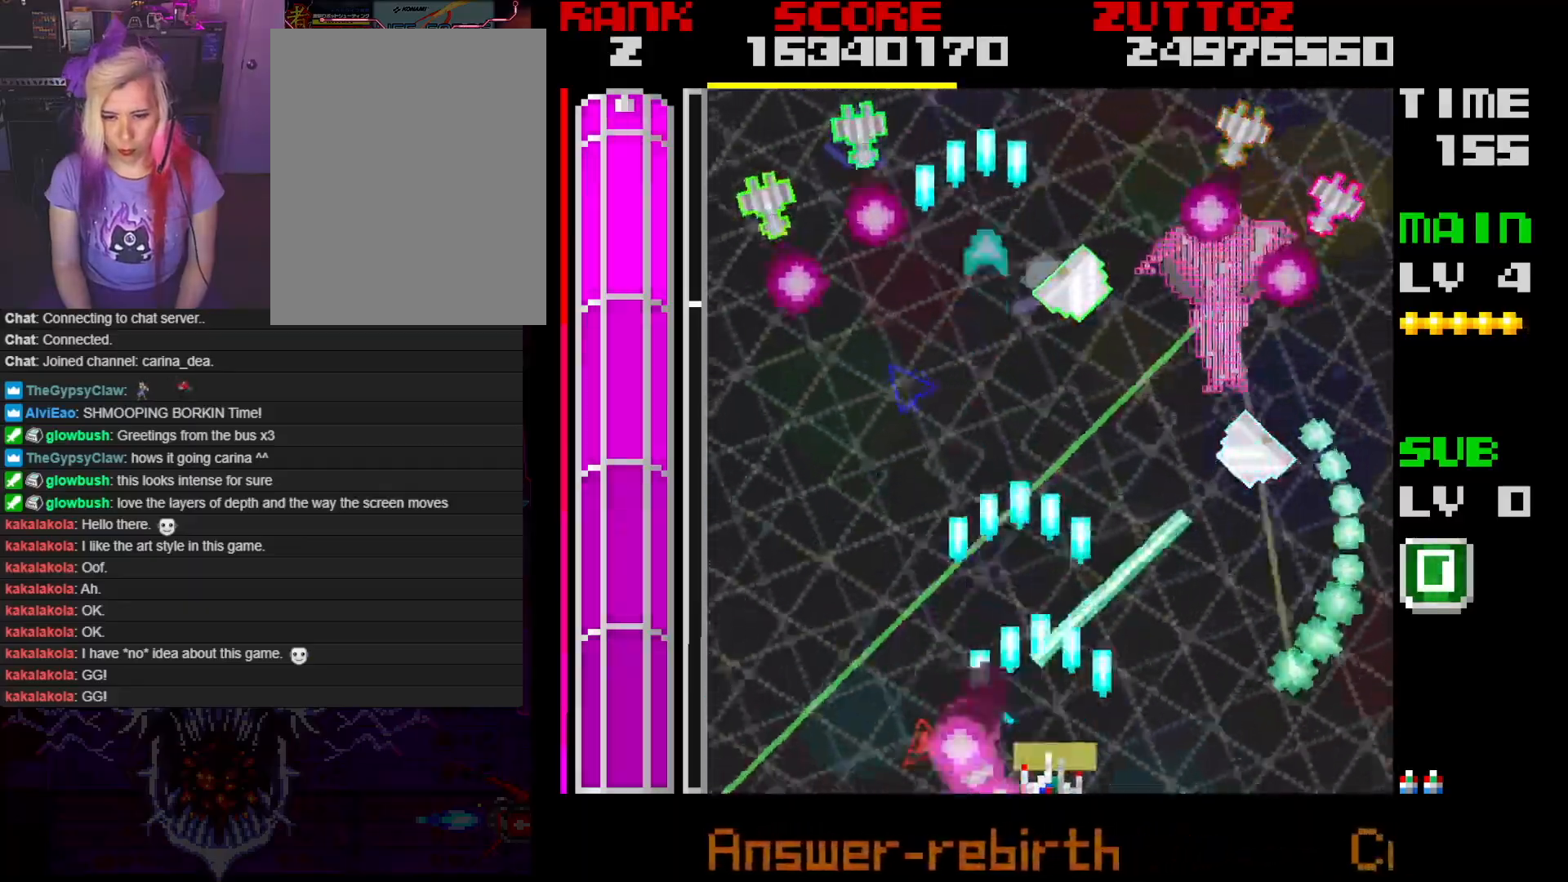
{"buttons": ["A", "DPAD_DOWN", "DPAD_RIGHT"], "events": [[217, "DPAD_RIGHT", "up"], [233, "DPAD_DOWN", "up"], [333, "DPAD_DOWN", "down"], [433, "DPAD_RIGHT", "down"]]}
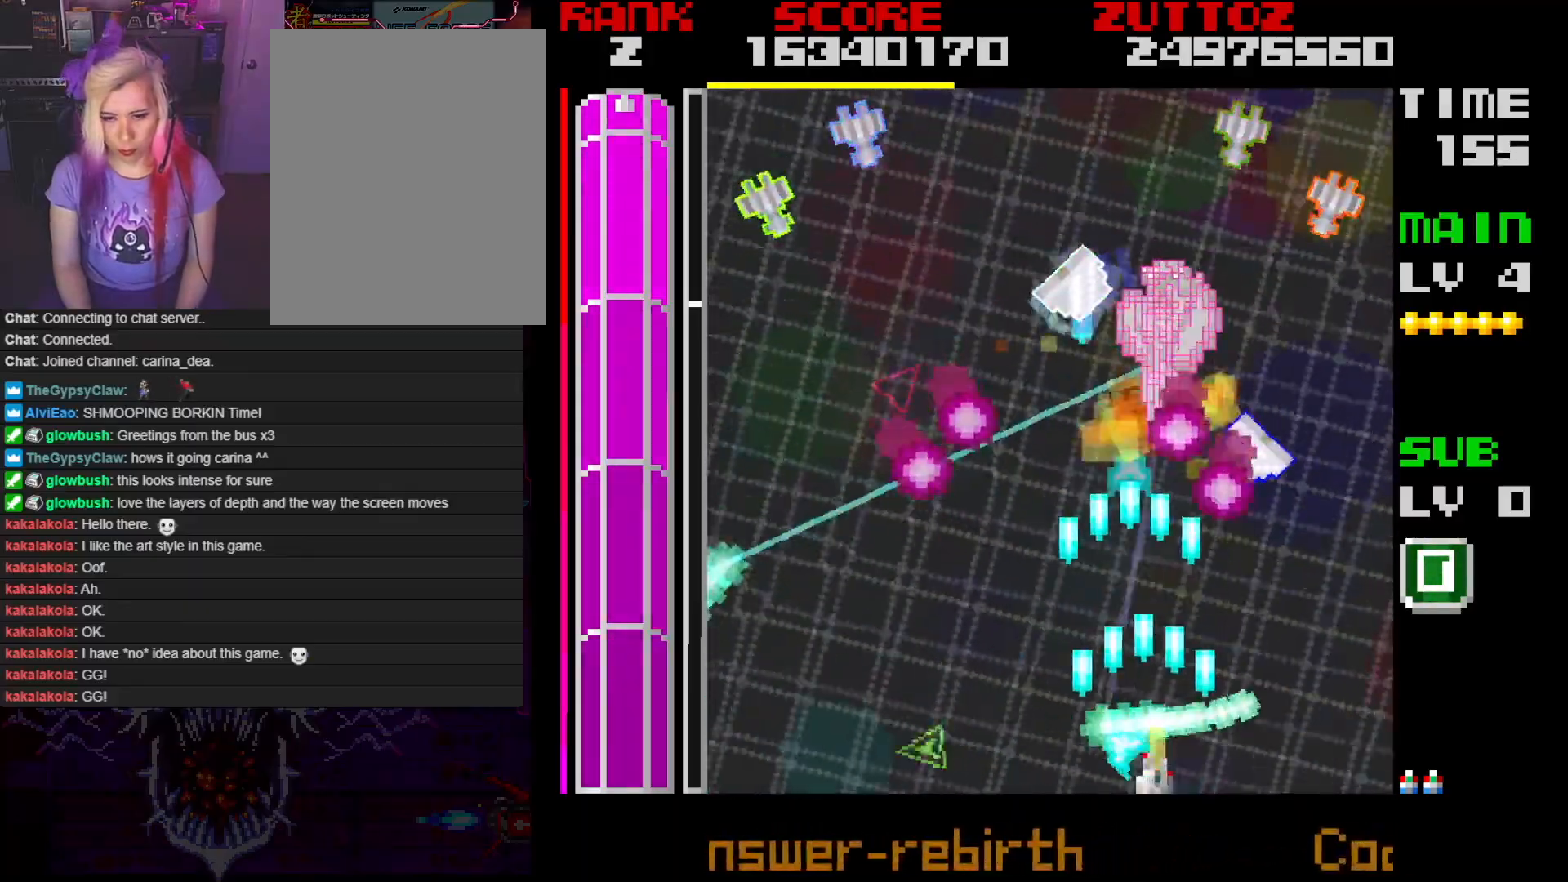
{"buttons": ["A", "DPAD_UP", "DPAD_RIGHT"], "events": [[33, "DPAD_RIGHT", "up"], [50, "DPAD_DOWN", "up"], [267, "DPAD_DOWN", "down"], [267, "DPAD_RIGHT", "down"], [483, "DPAD_DOWN", "up"], [483, "DPAD_UP", "down"]]}
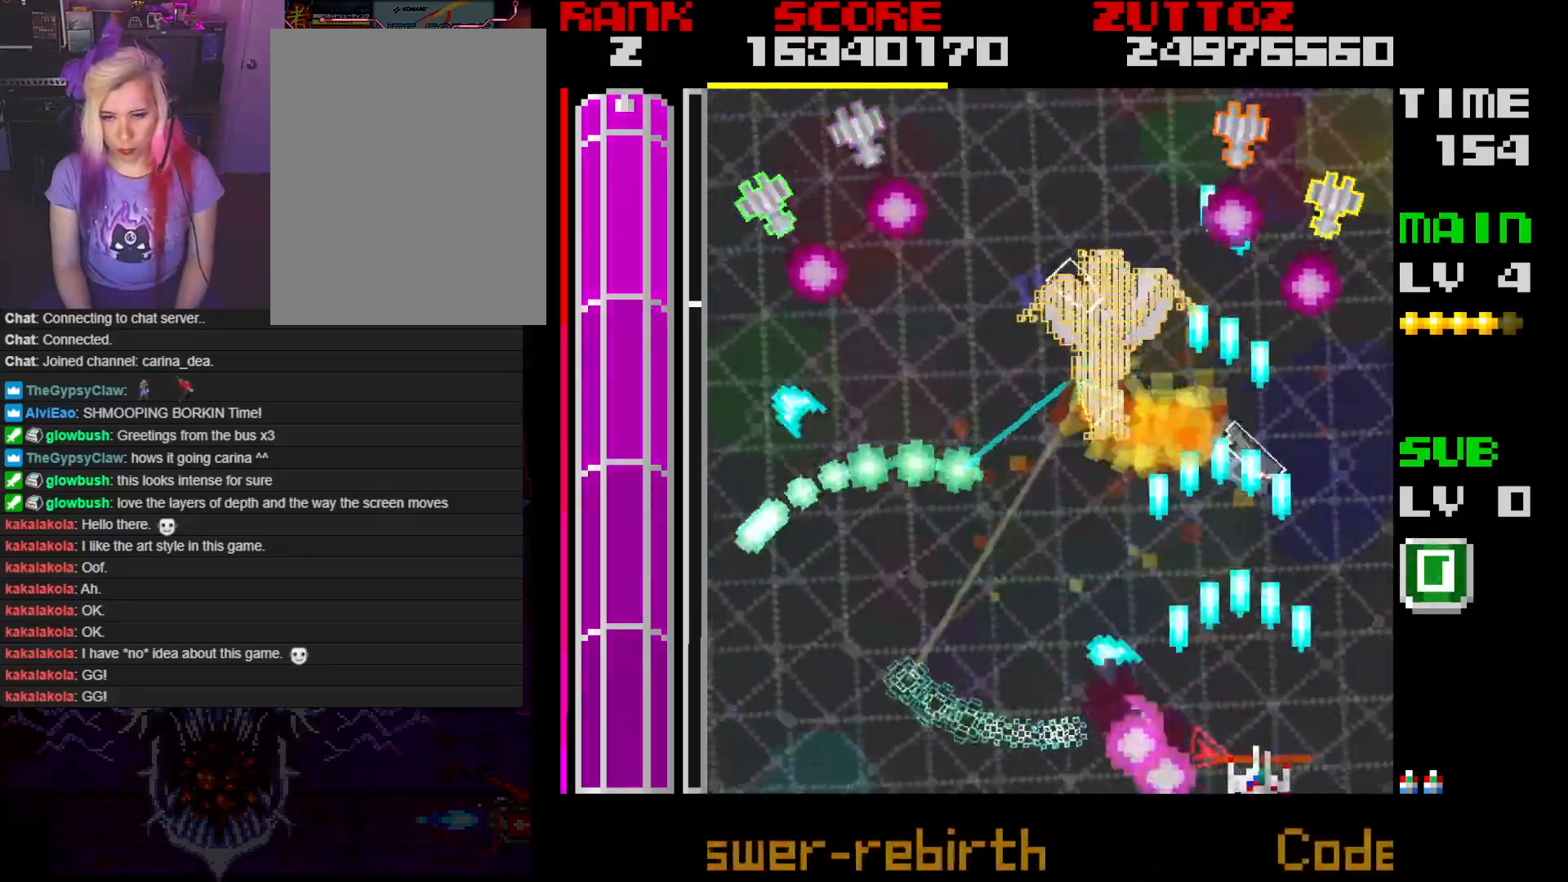
{"buttons": ["A", "DPAD_DOWN"], "events": [[83, "DPAD_LEFT", "down"], [83, "DPAD_RIGHT", "up"], [183, "DPAD_UP", "up"], [300, "DPAD_DOWN", "down"], [433, "DPAD_LEFT", "up"]]}
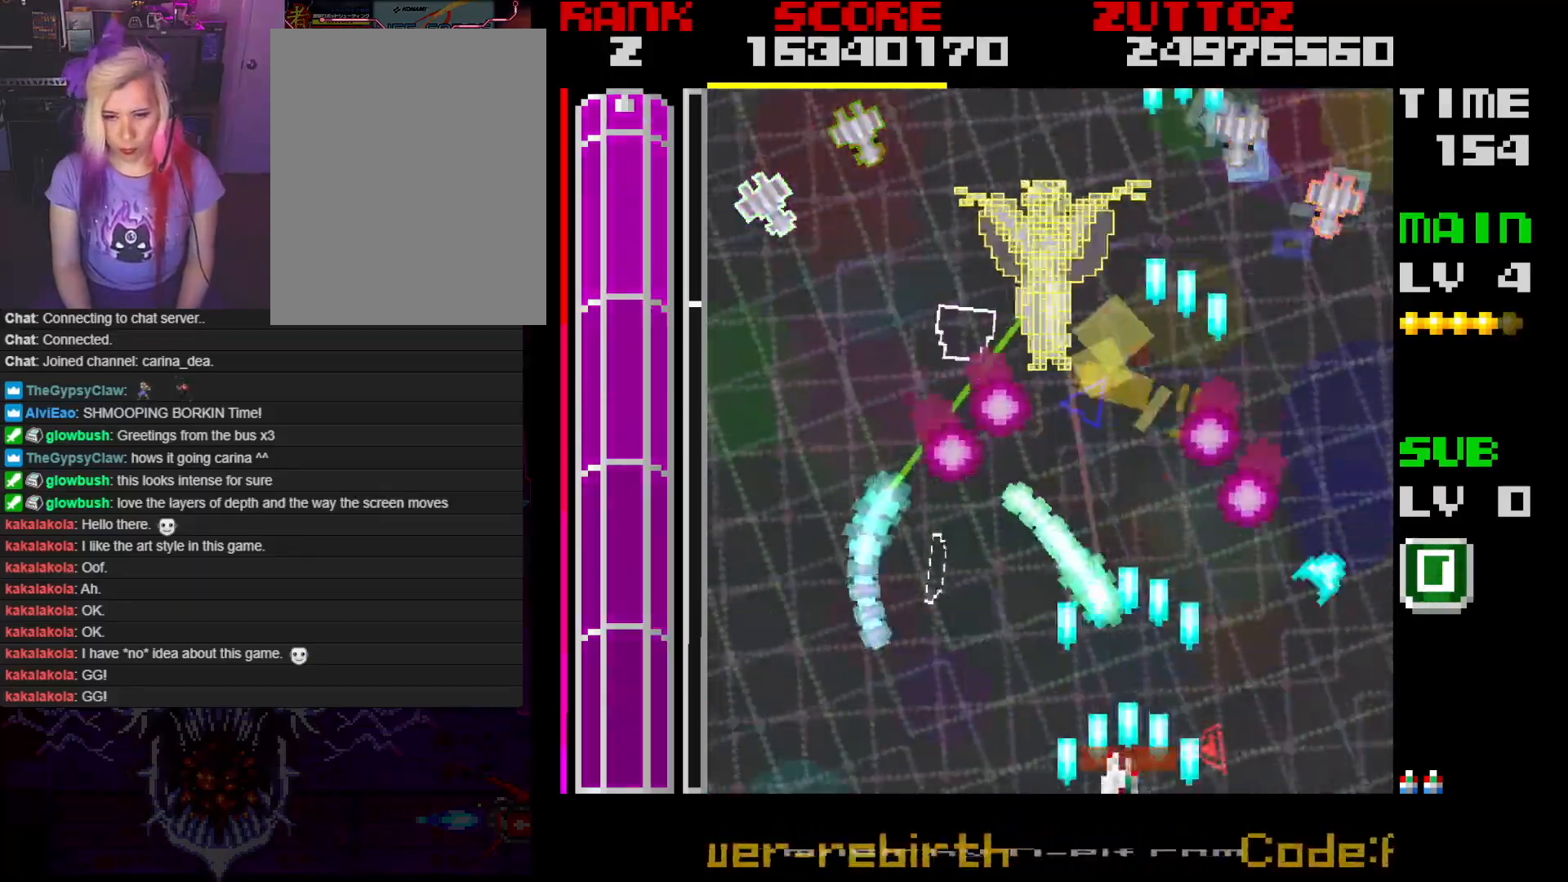
{"buttons": ["A", "DPAD_DOWN", "DPAD_LEFT"], "events": [[100, "DPAD_LEFT", "down"], [200, "DPAD_DOWN", "up"], [250, "DPAD_DOWN", "down"]]}
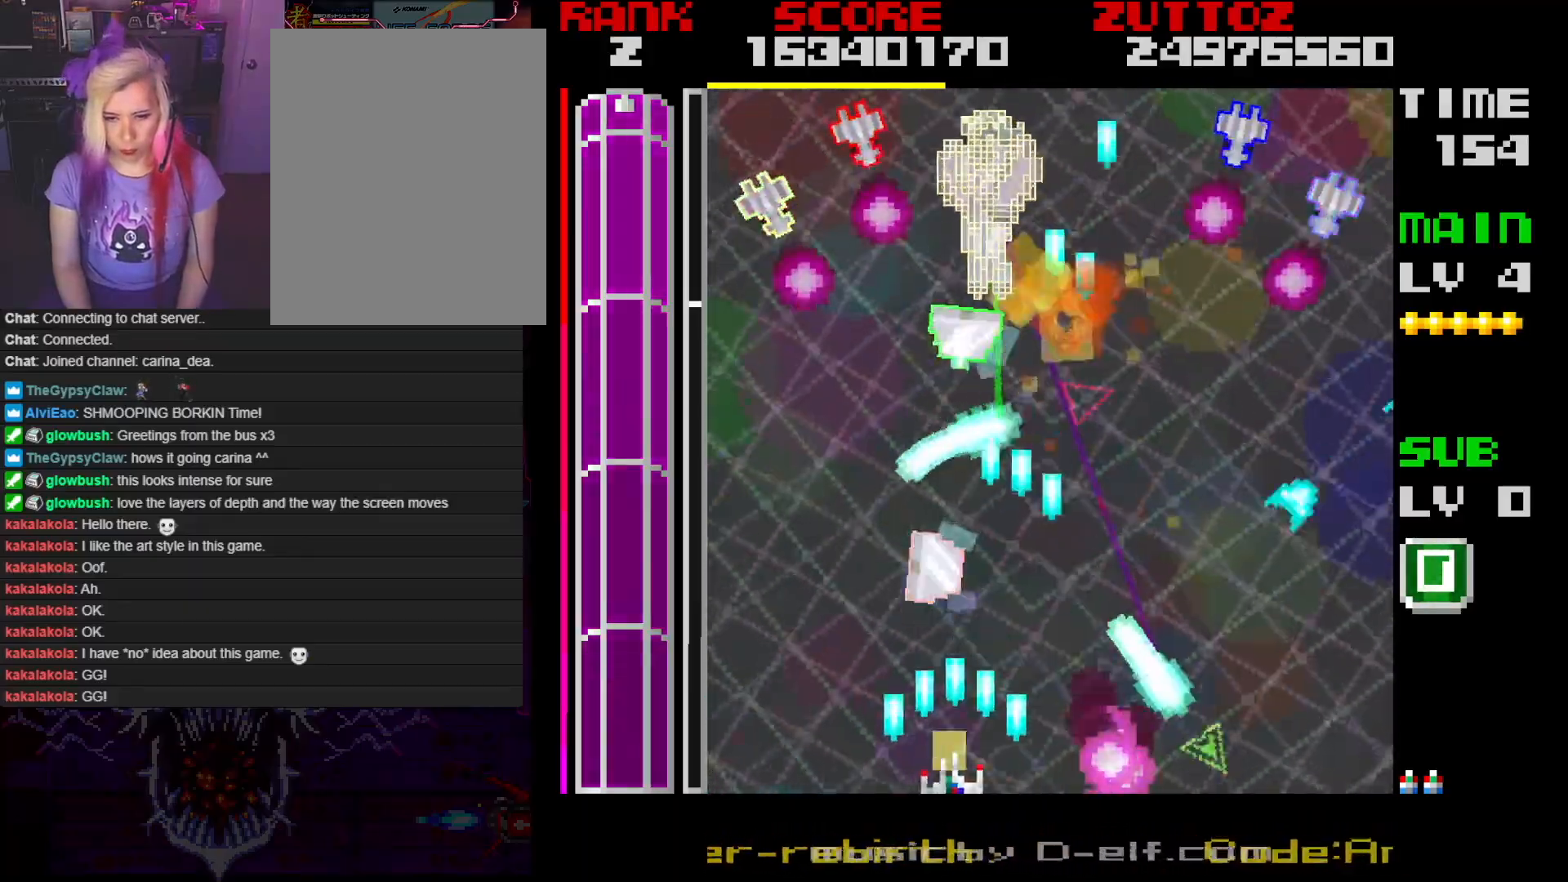
{"buttons": ["A"], "events": [[133, "DPAD_DOWN", "up"], [133, "DPAD_LEFT", "up"]]}
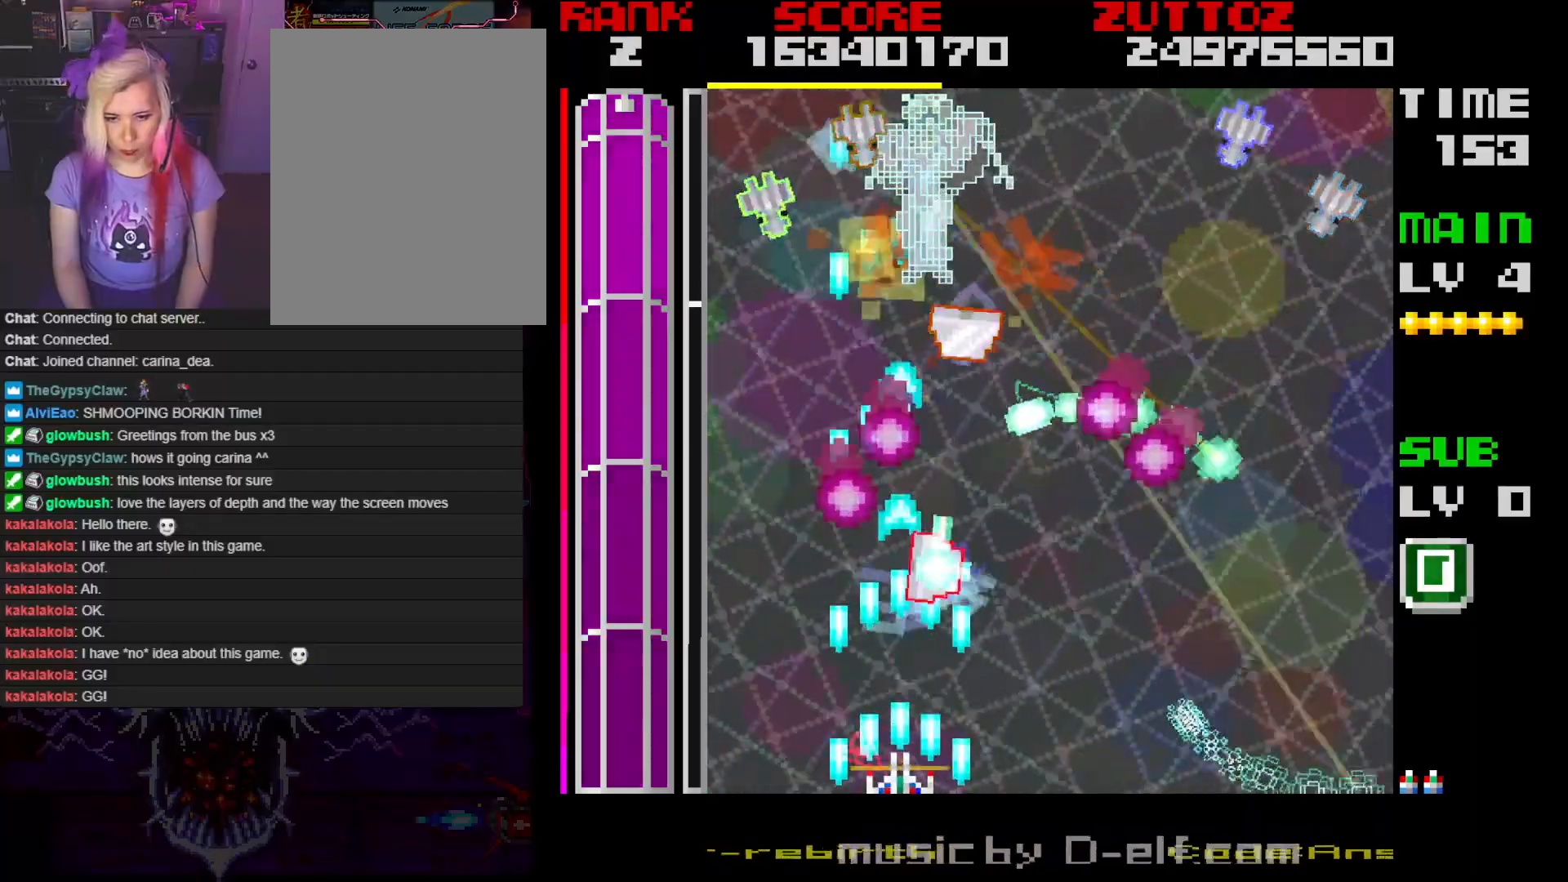
{"buttons": ["A", "DPAD_DOWN", "DPAD_RIGHT"], "events": [[17, "DPAD_DOWN", "down"], [17, "DPAD_RIGHT", "down"]]}
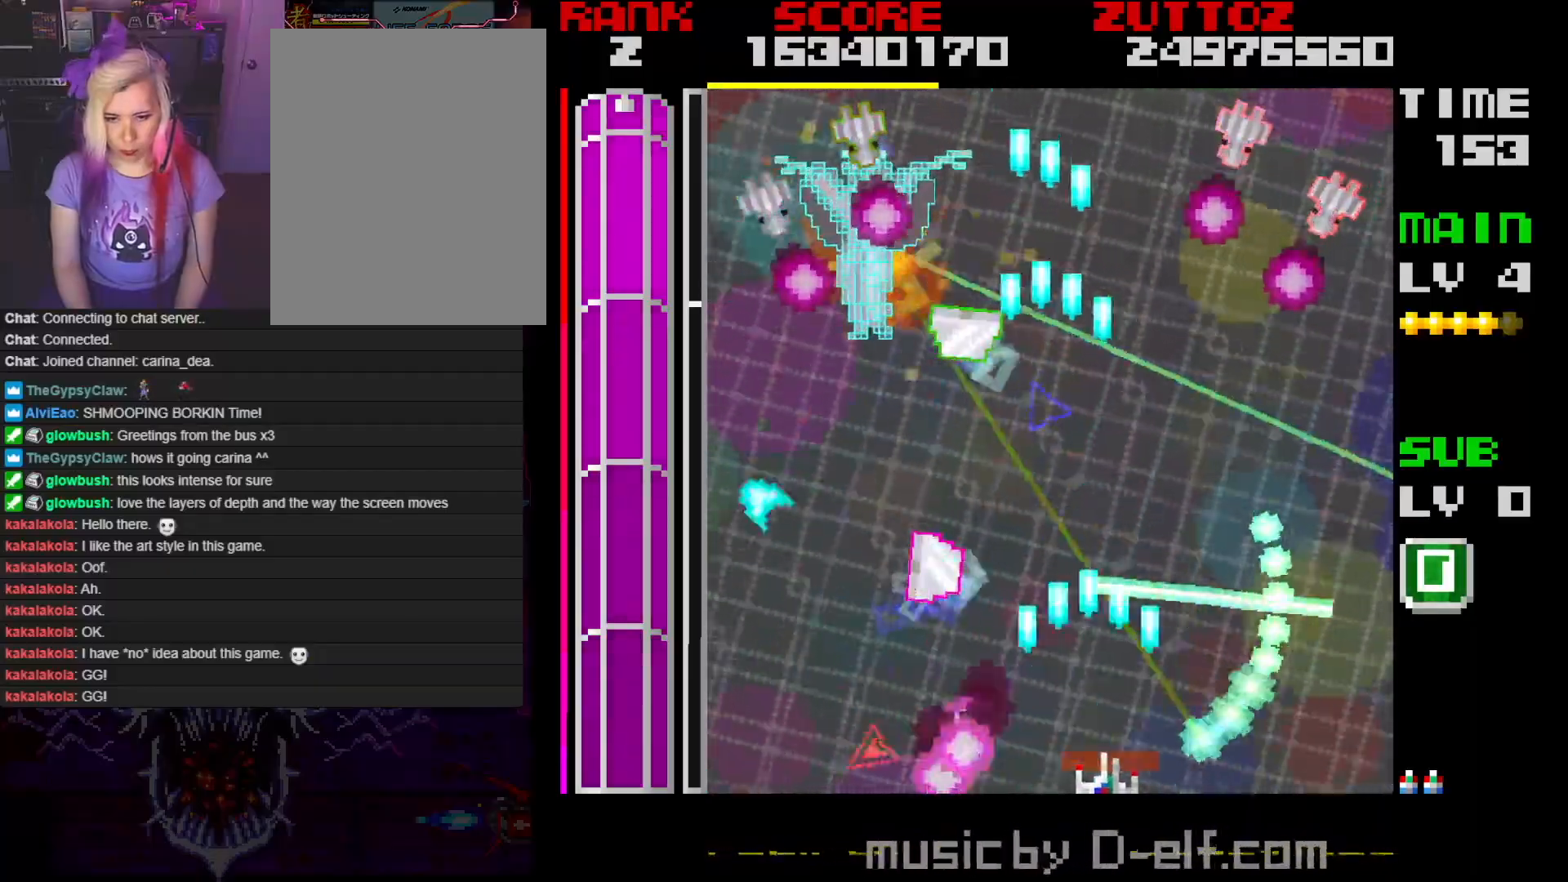
{"buttons": ["A", "DPAD_DOWN", "DPAD_RIGHT"], "events": [[133, "DPAD_RIGHT", "up"], [167, "DPAD_LEFT", "down"], [233, "DPAD_LEFT", "up"], [267, "DPAD_RIGHT", "down"]]}
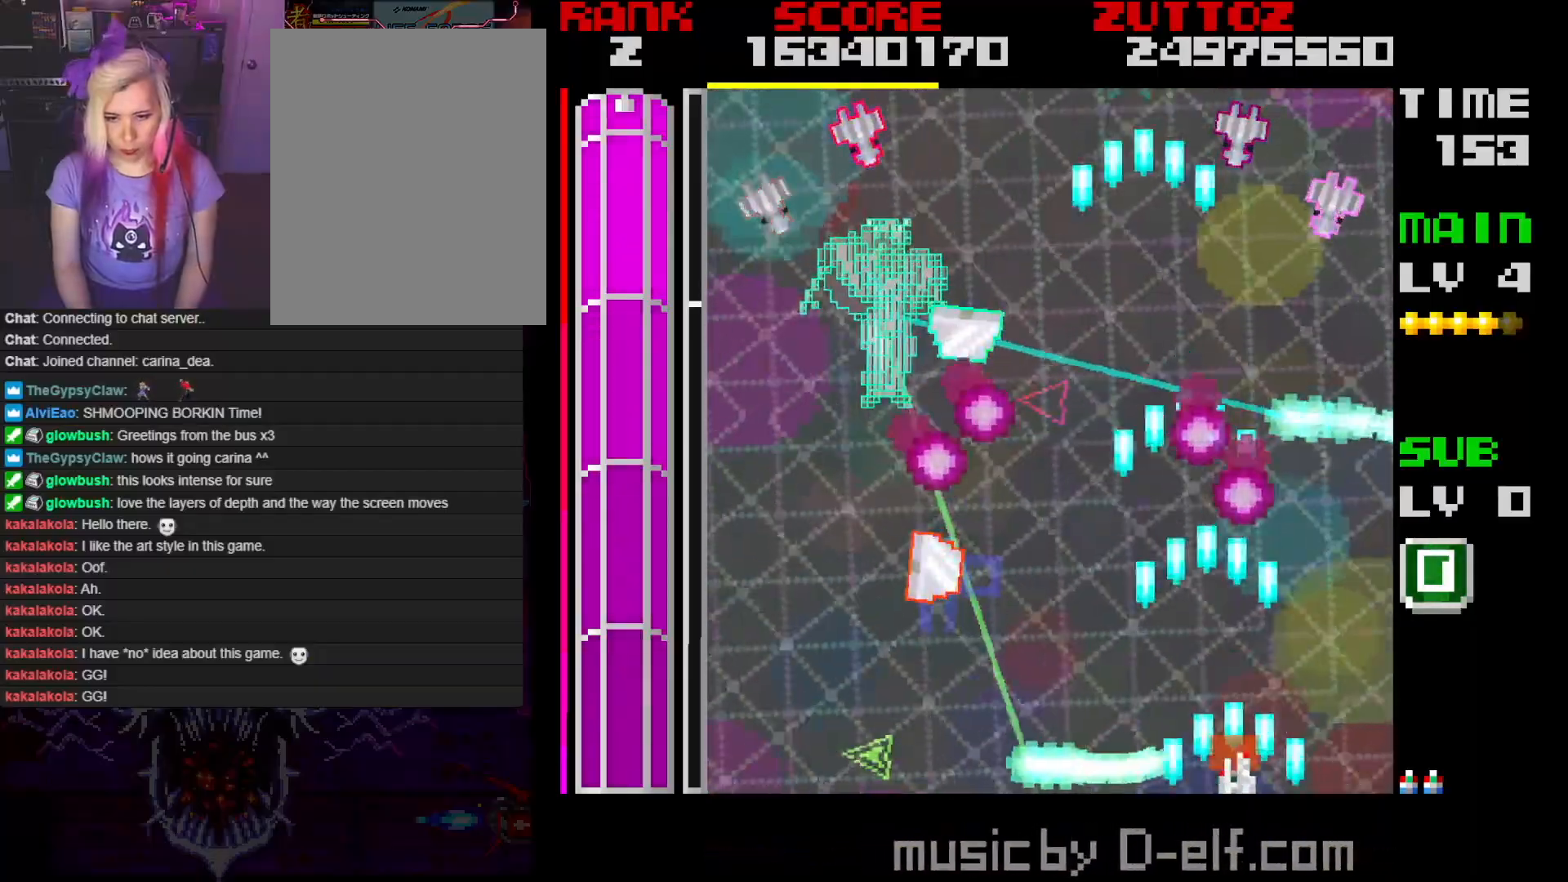
{"buttons": ["A", "DPAD_UP", "DPAD_RIGHT"], "events": [[100, "DPAD_RIGHT", "up"], [117, "DPAD_DOWN", "up"], [233, "DPAD_DOWN", "down"], [233, "DPAD_RIGHT", "down"], [367, "DPAD_DOWN", "up"], [367, "DPAD_UP", "down"]]}
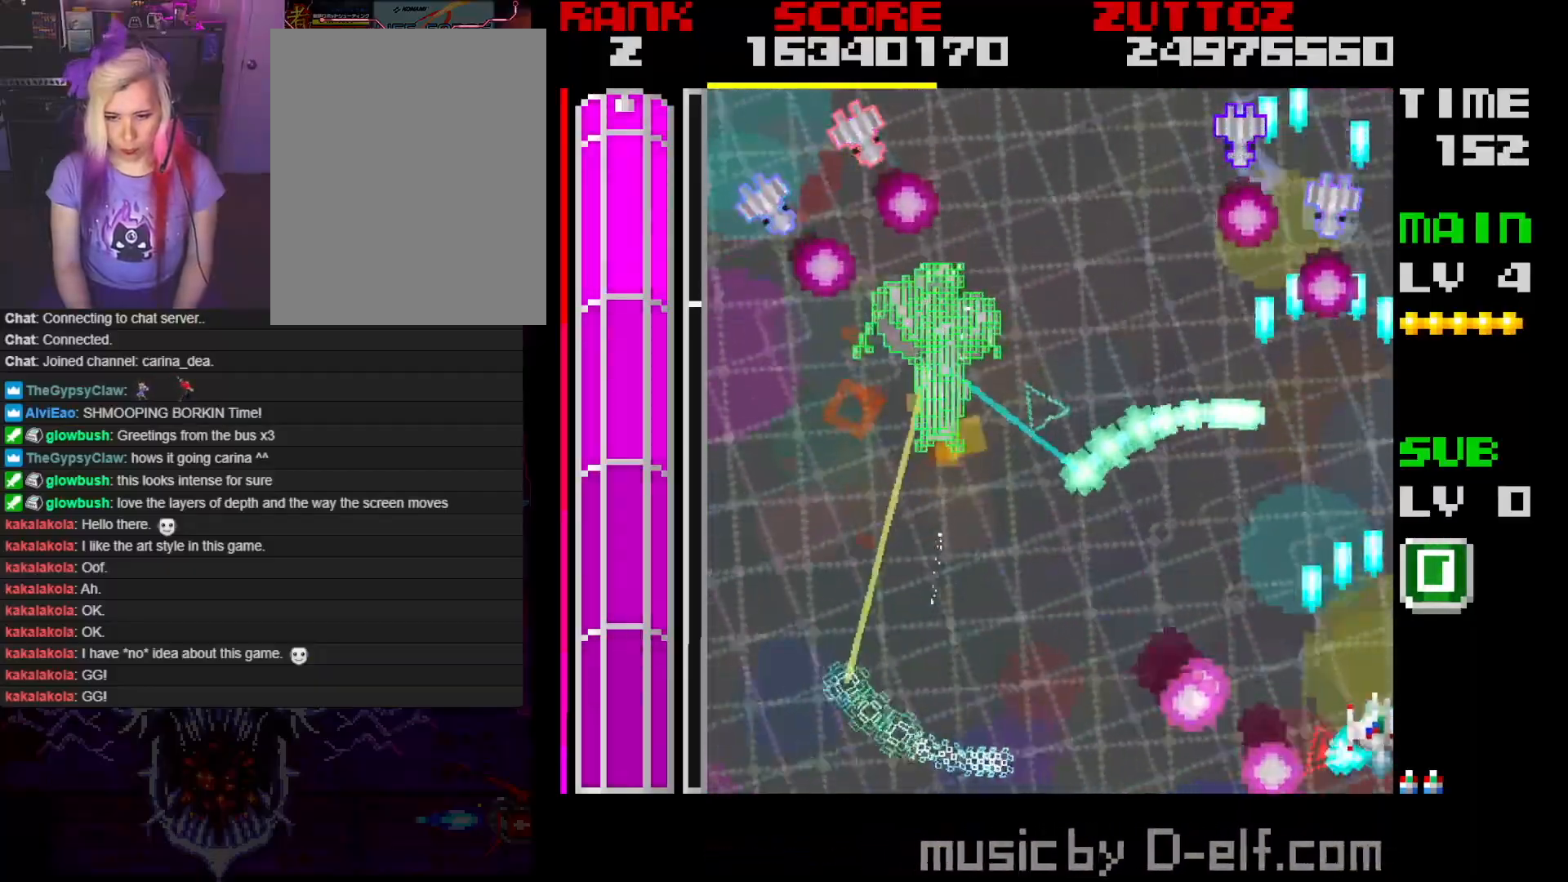
{"buttons": ["A", "DPAD_DOWN", "DPAD_LEFT"], "events": [[17, "DPAD_LEFT", "down"], [17, "DPAD_RIGHT", "up"], [217, "DPAD_UP", "up"], [433, "DPAD_DOWN", "down"]]}
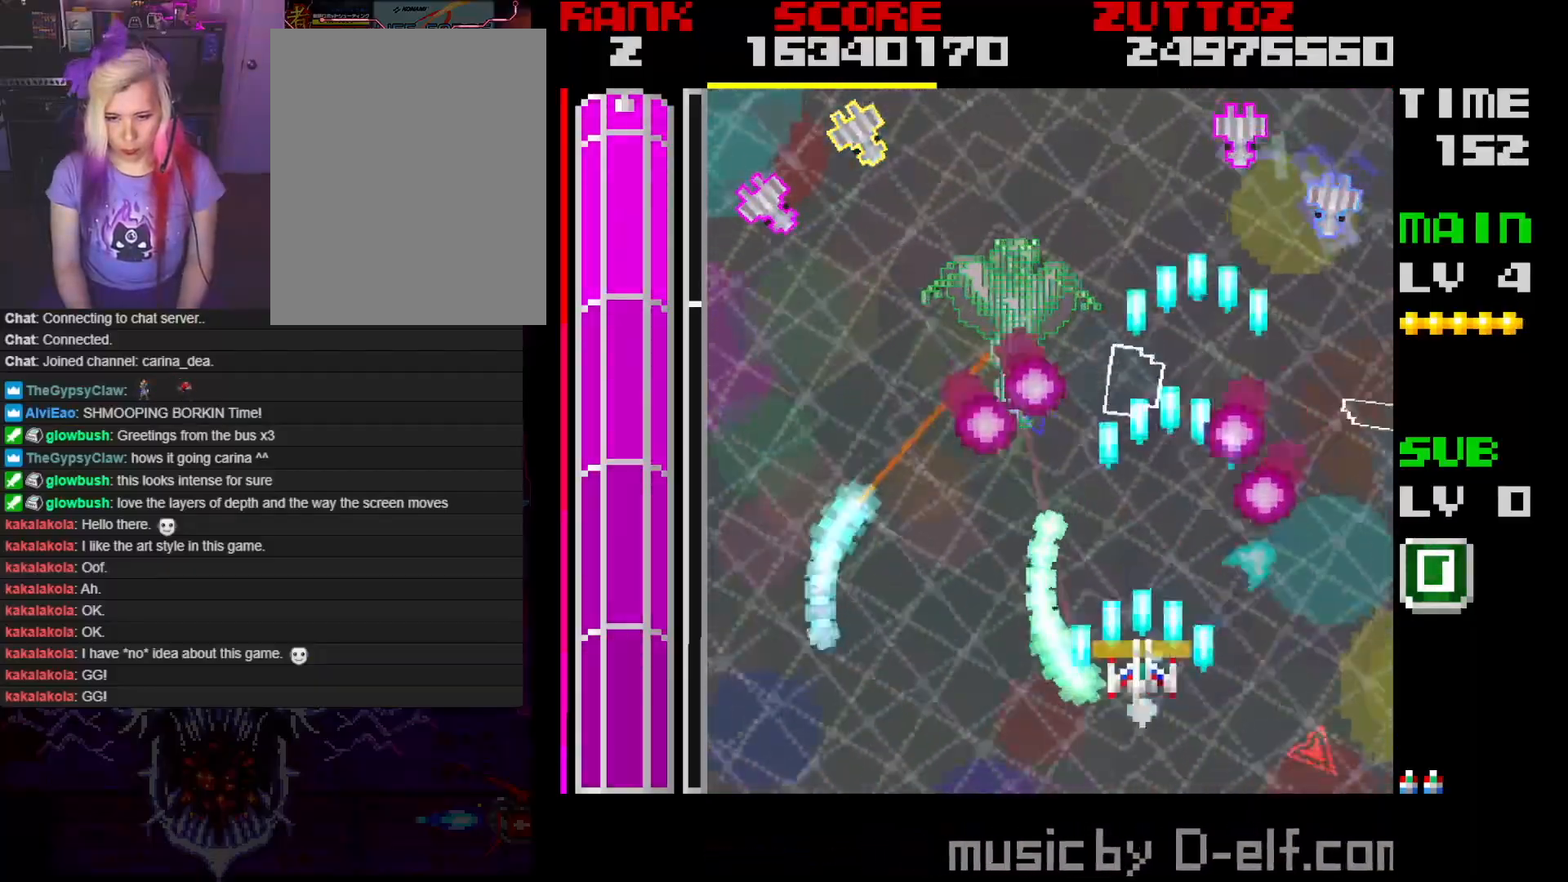
{"buttons": ["A", "DPAD_DOWN", "DPAD_LEFT"], "events": [[150, "DPAD_LEFT", "up"], [267, "DPAD_LEFT", "down"]]}
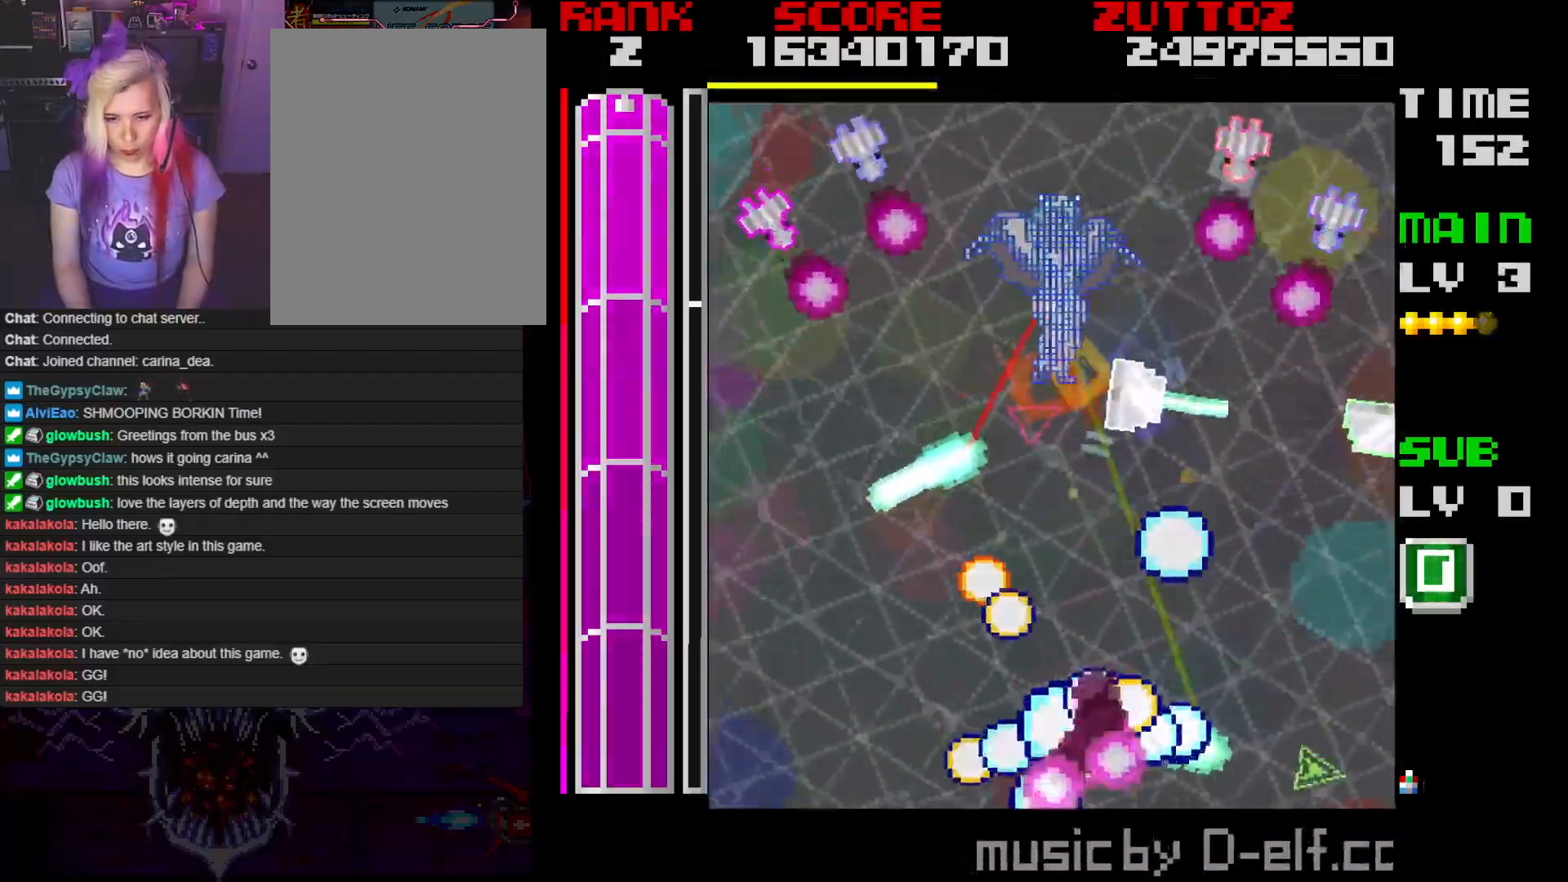
{"buttons": ["A"], "events": [[67, "DPAD_DOWN", "up"], [117, "DPAD_LEFT", "up"]]}
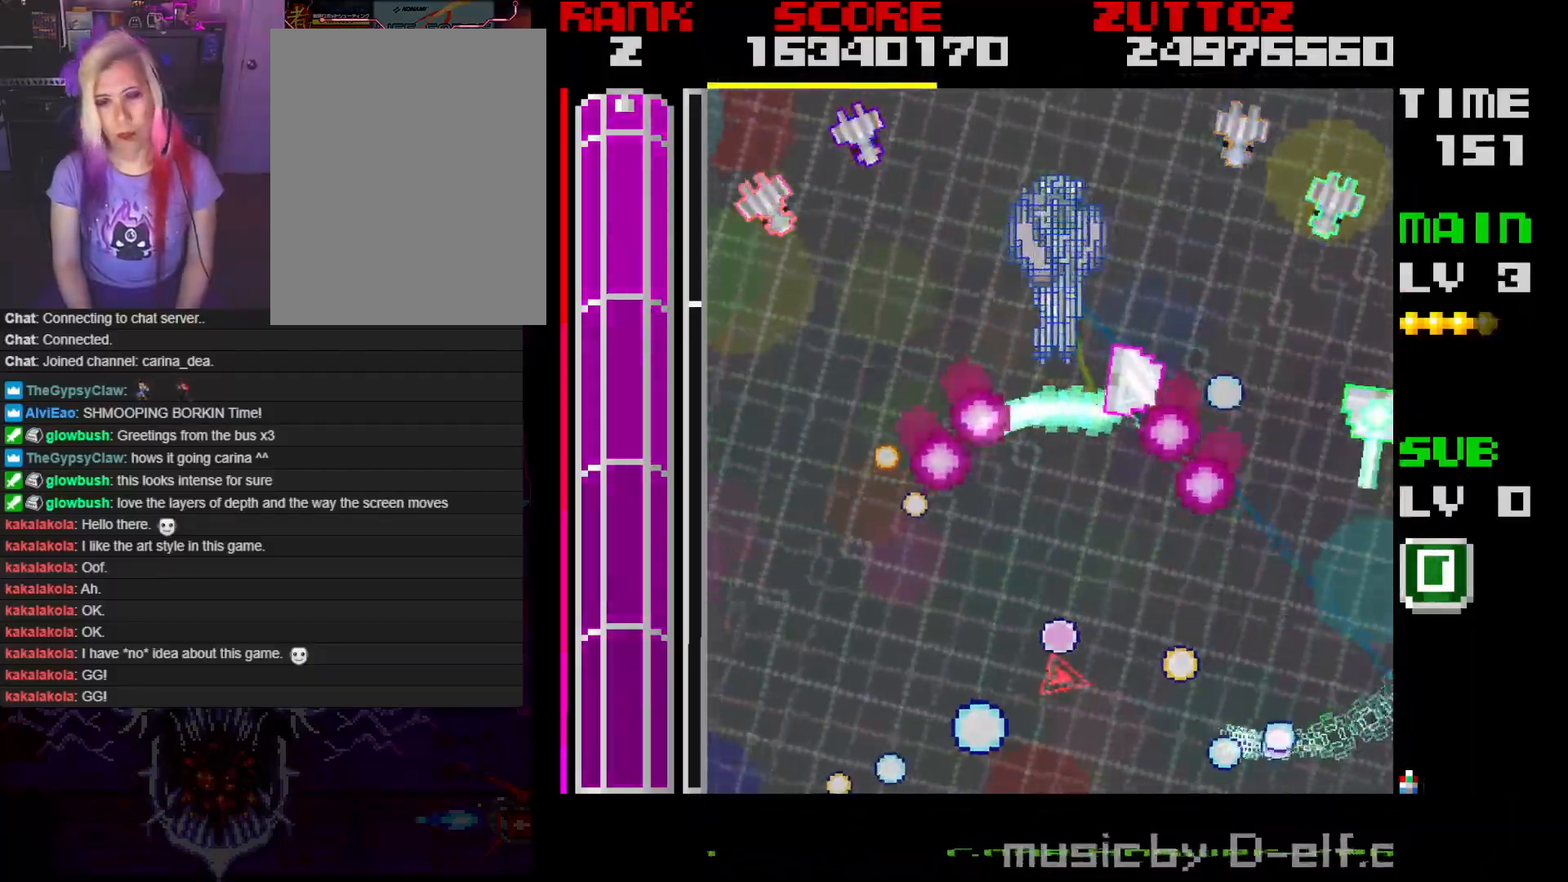
{"buttons": ["A"], "events": []}
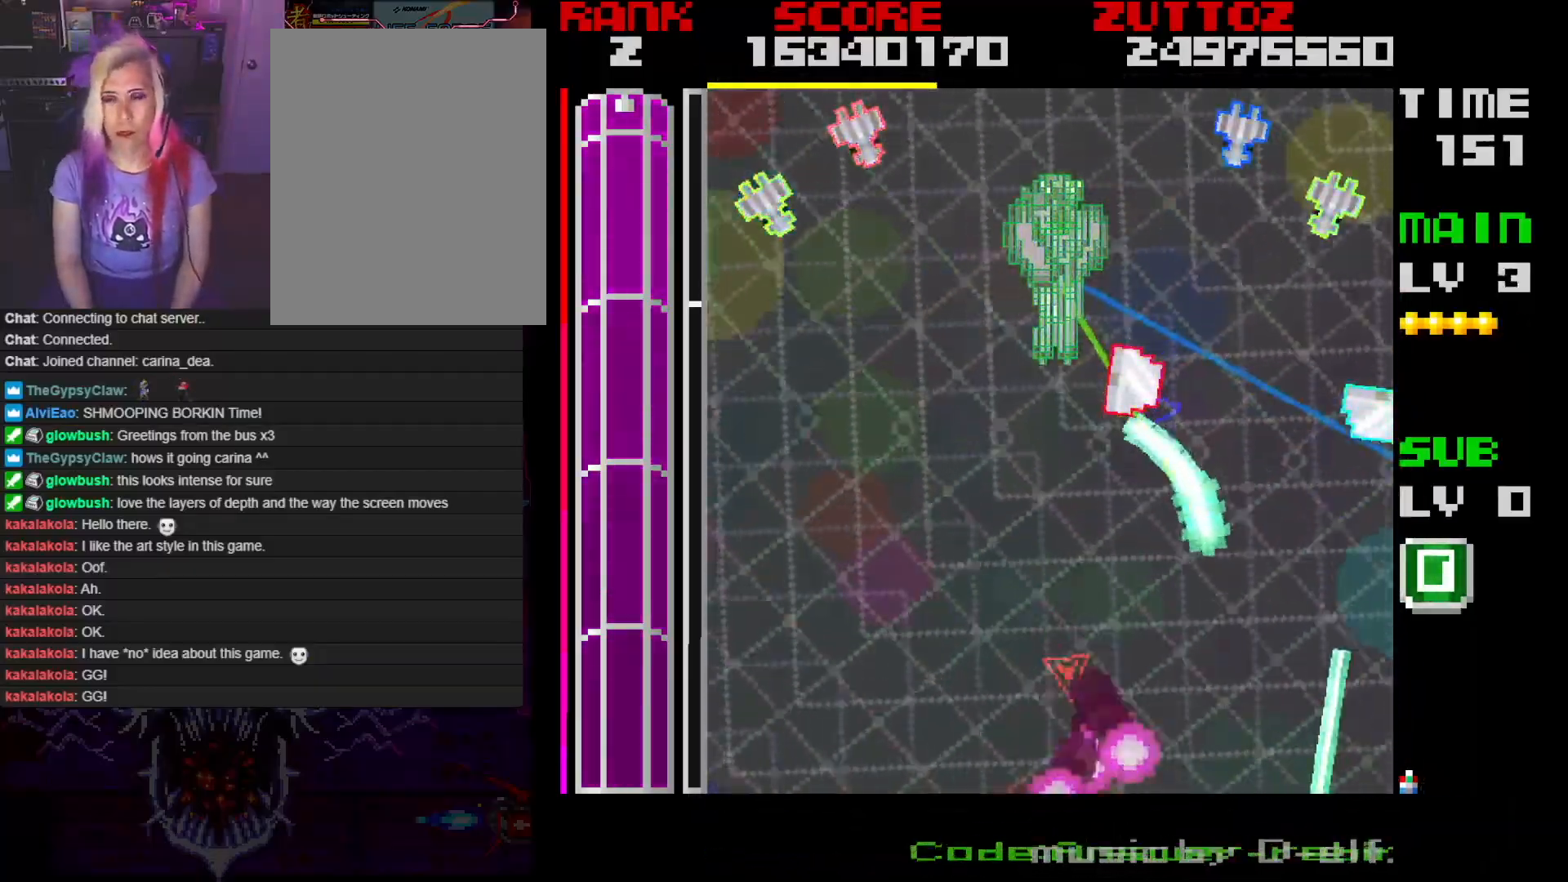
{"buttons": ["A"], "events": []}
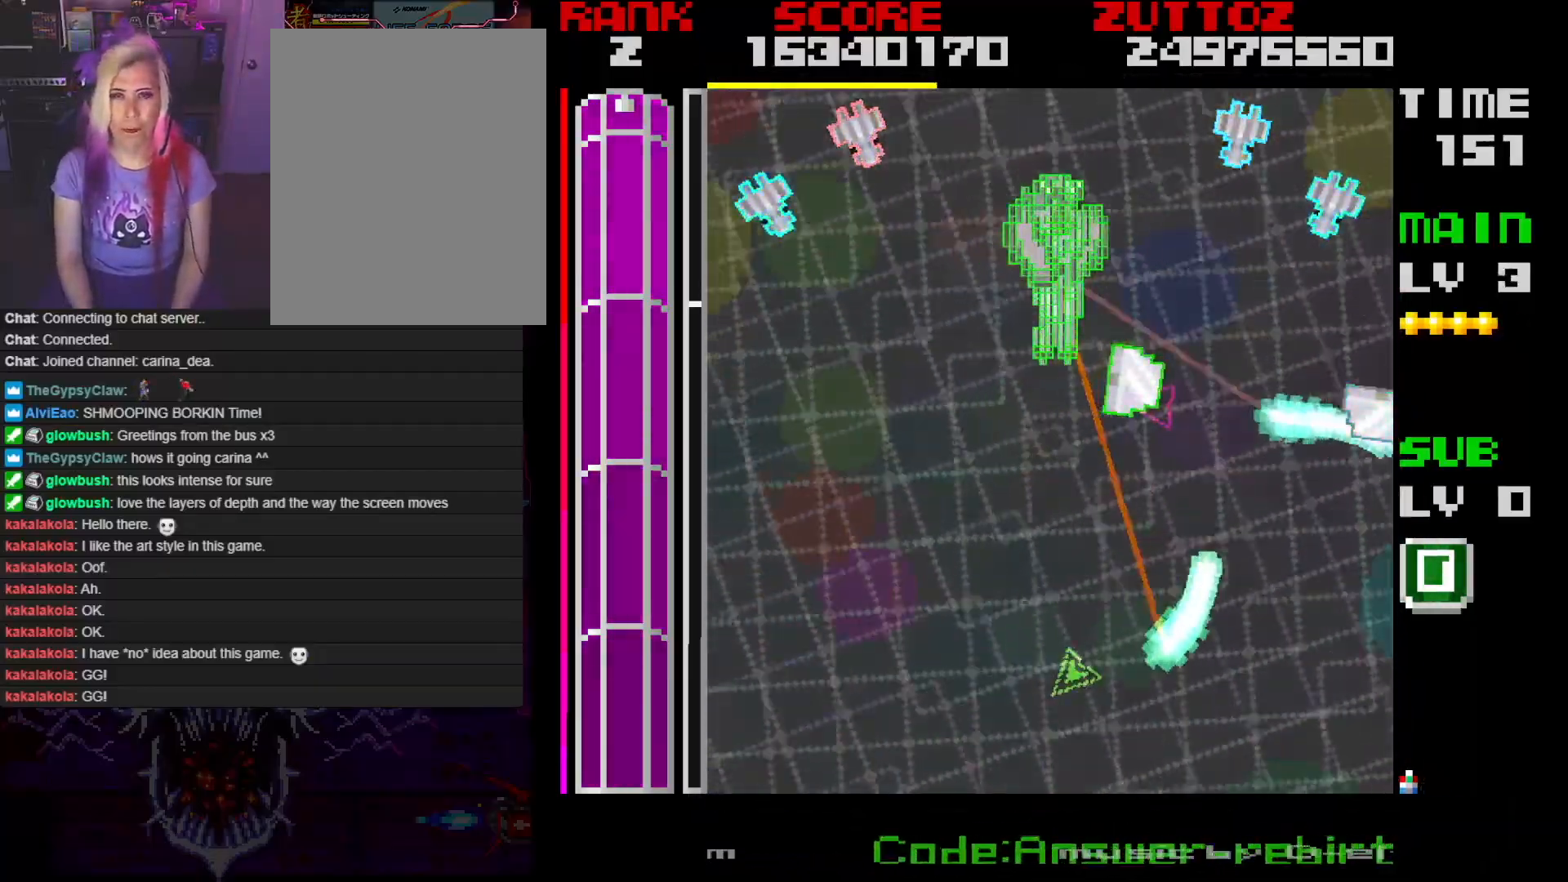
{"buttons": ["A"], "events": []}
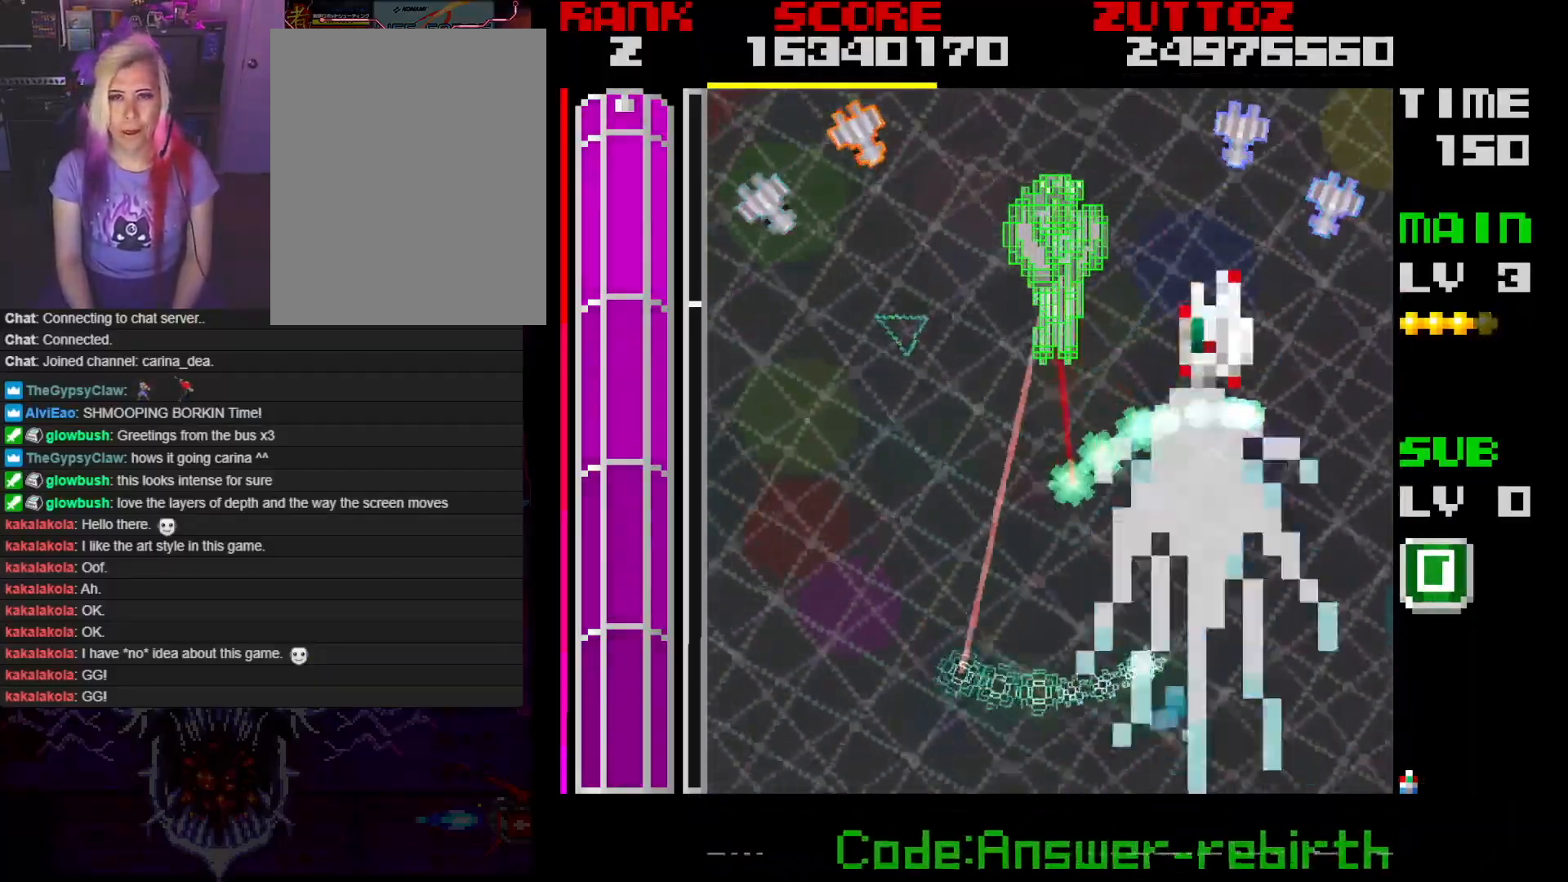
{"buttons": ["A", "DPAD_DOWN"], "events": [[267, "DPAD_LEFT", "down"], [433, "DPAD_DOWN", "down"], [500, "DPAD_LEFT", "up"]]}
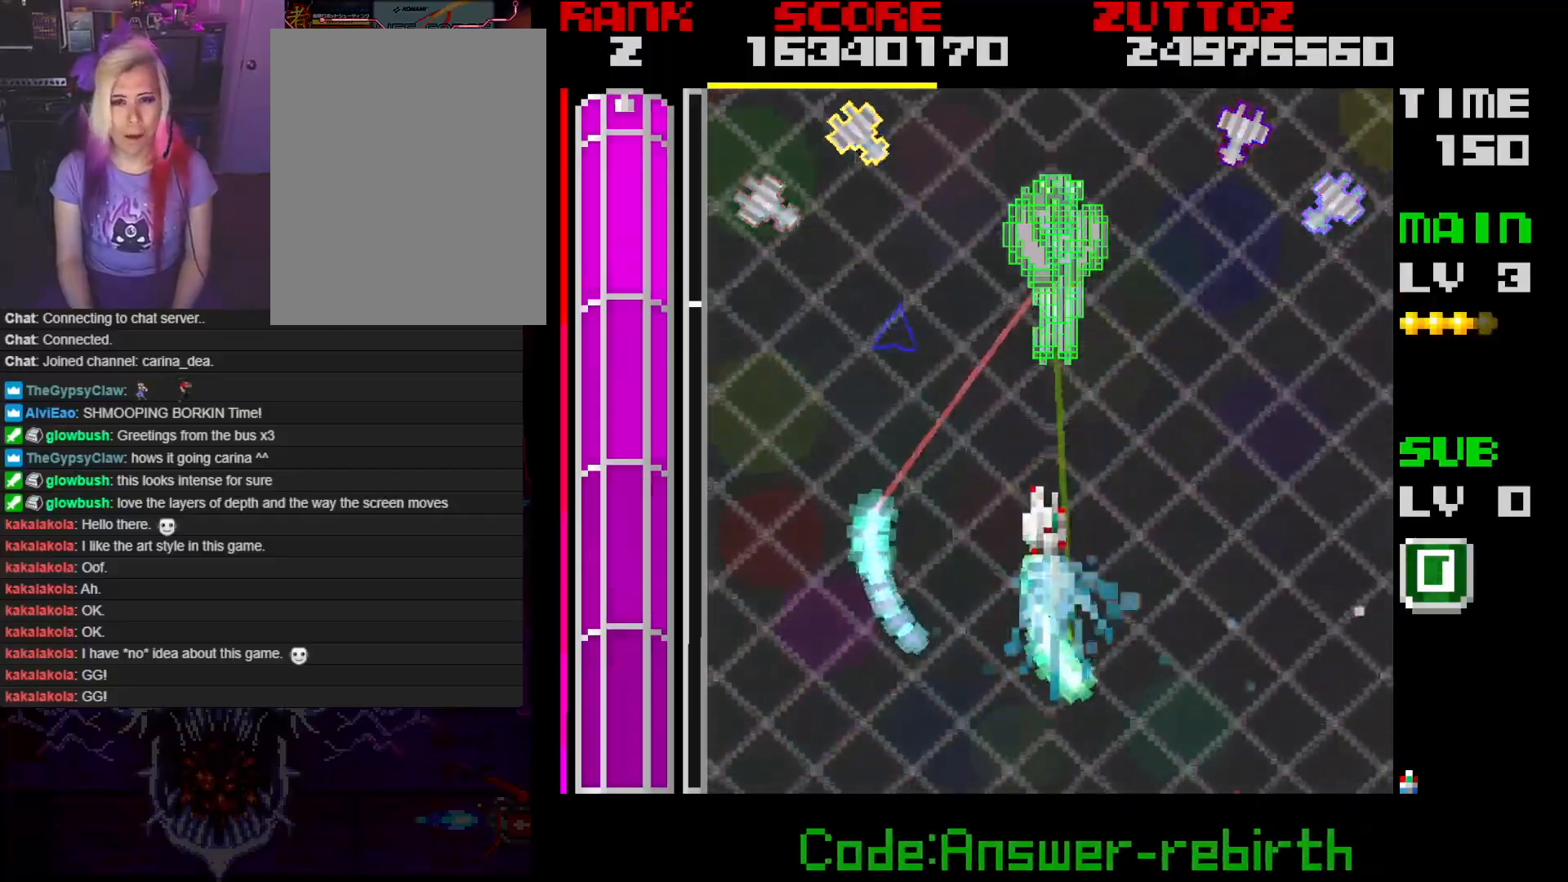
{"buttons": ["A"], "events": [[17, "DPAD_DOWN", "up"]]}
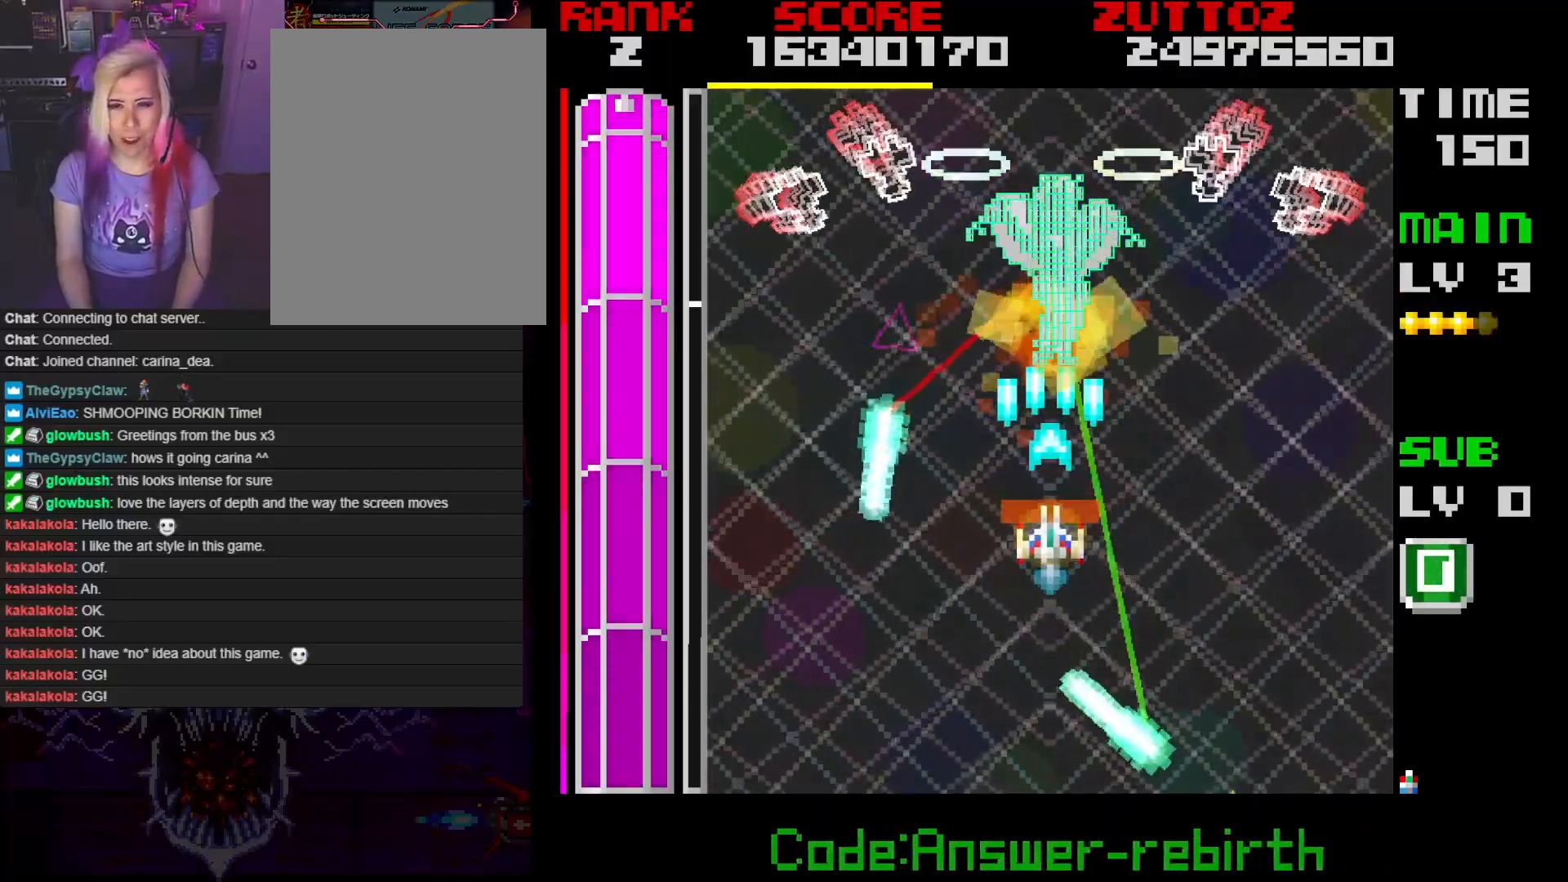
{"buttons": ["A", "DPAD_DOWN"], "events": [[433, "DPAD_DOWN", "down"]]}
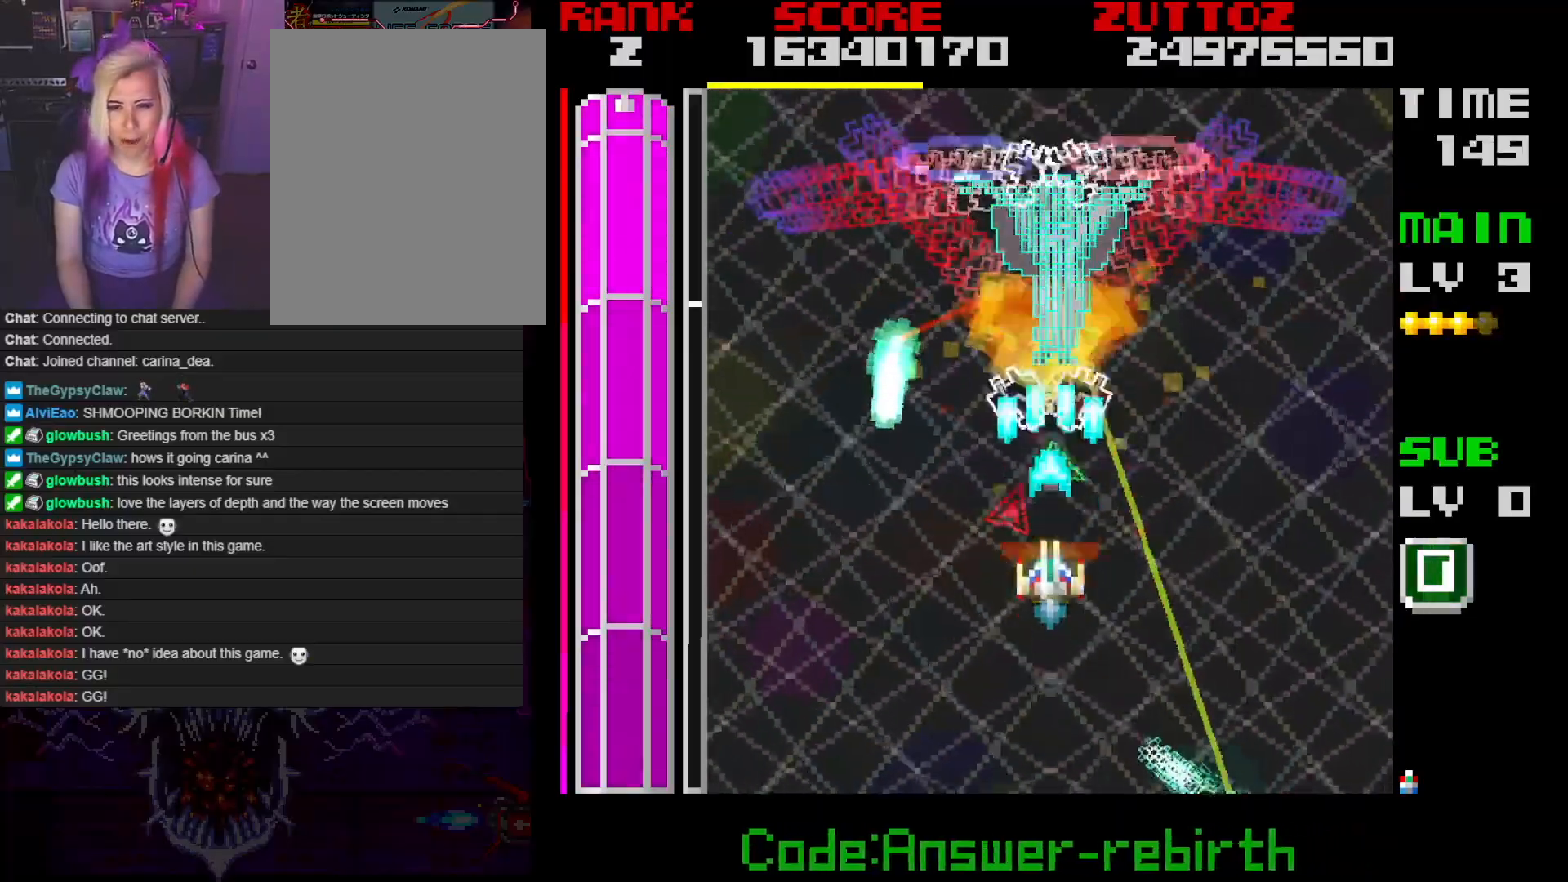
{"buttons": ["A"], "events": [[450, "DPAD_DOWN", "up"]]}
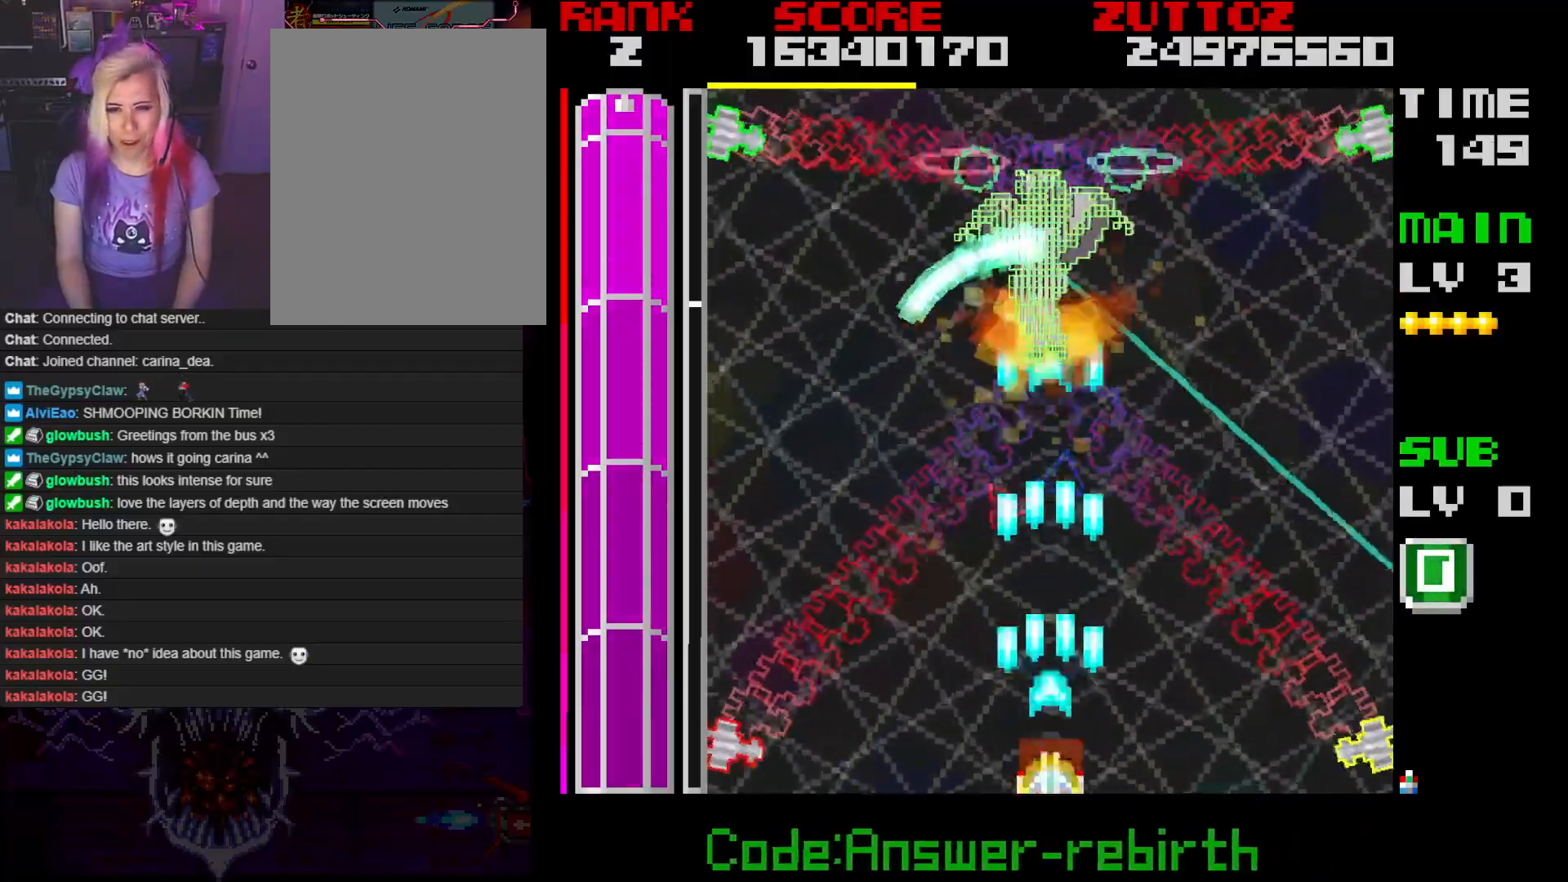
{"buttons": ["A"], "events": []}
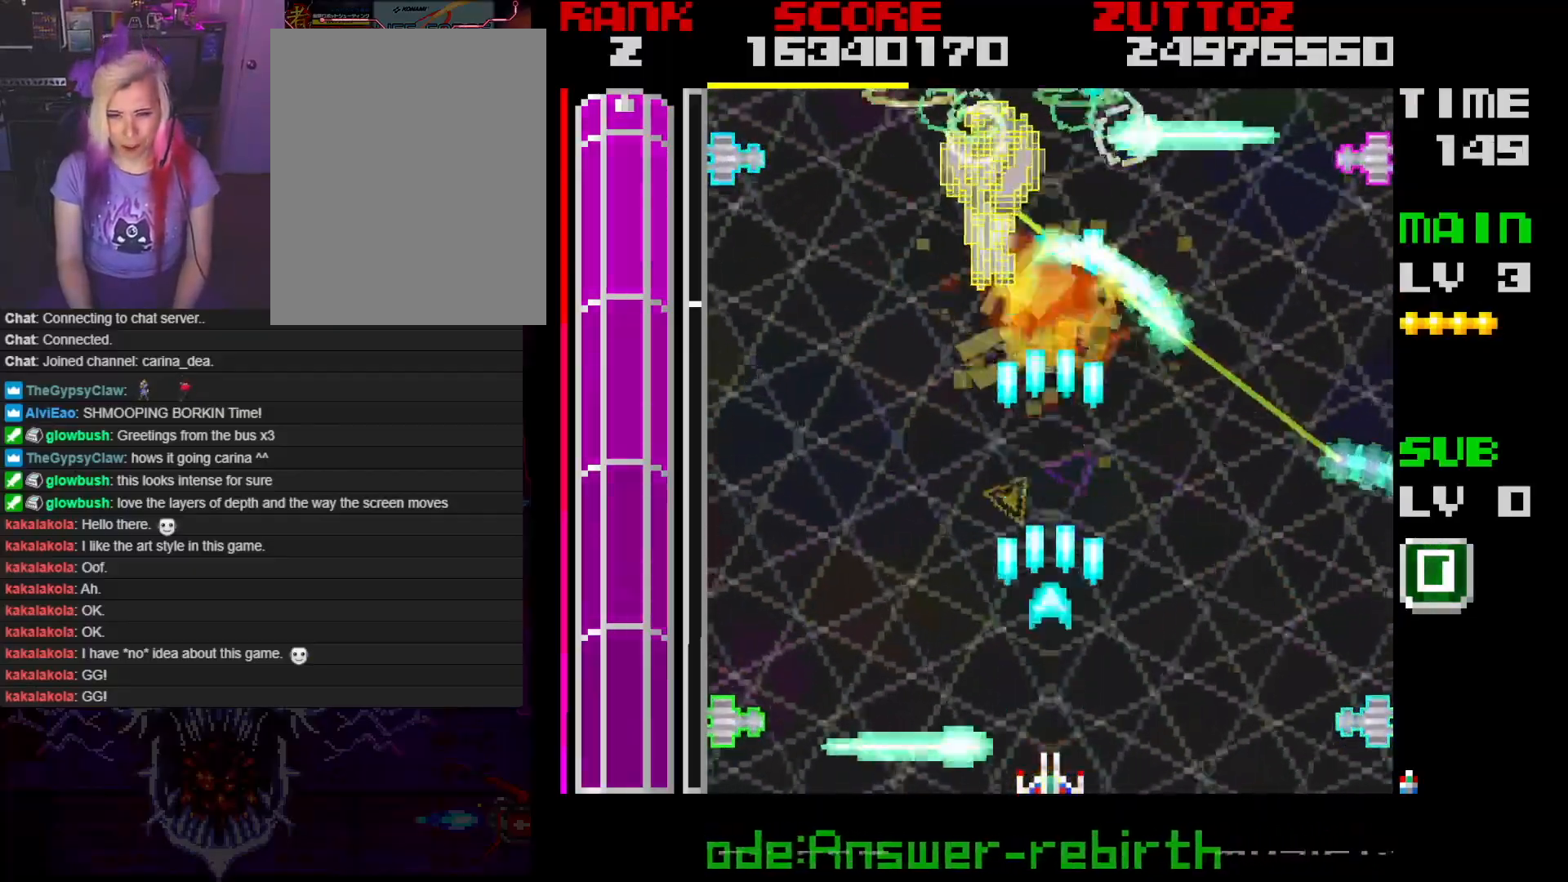
{"buttons": ["A"], "events": []}
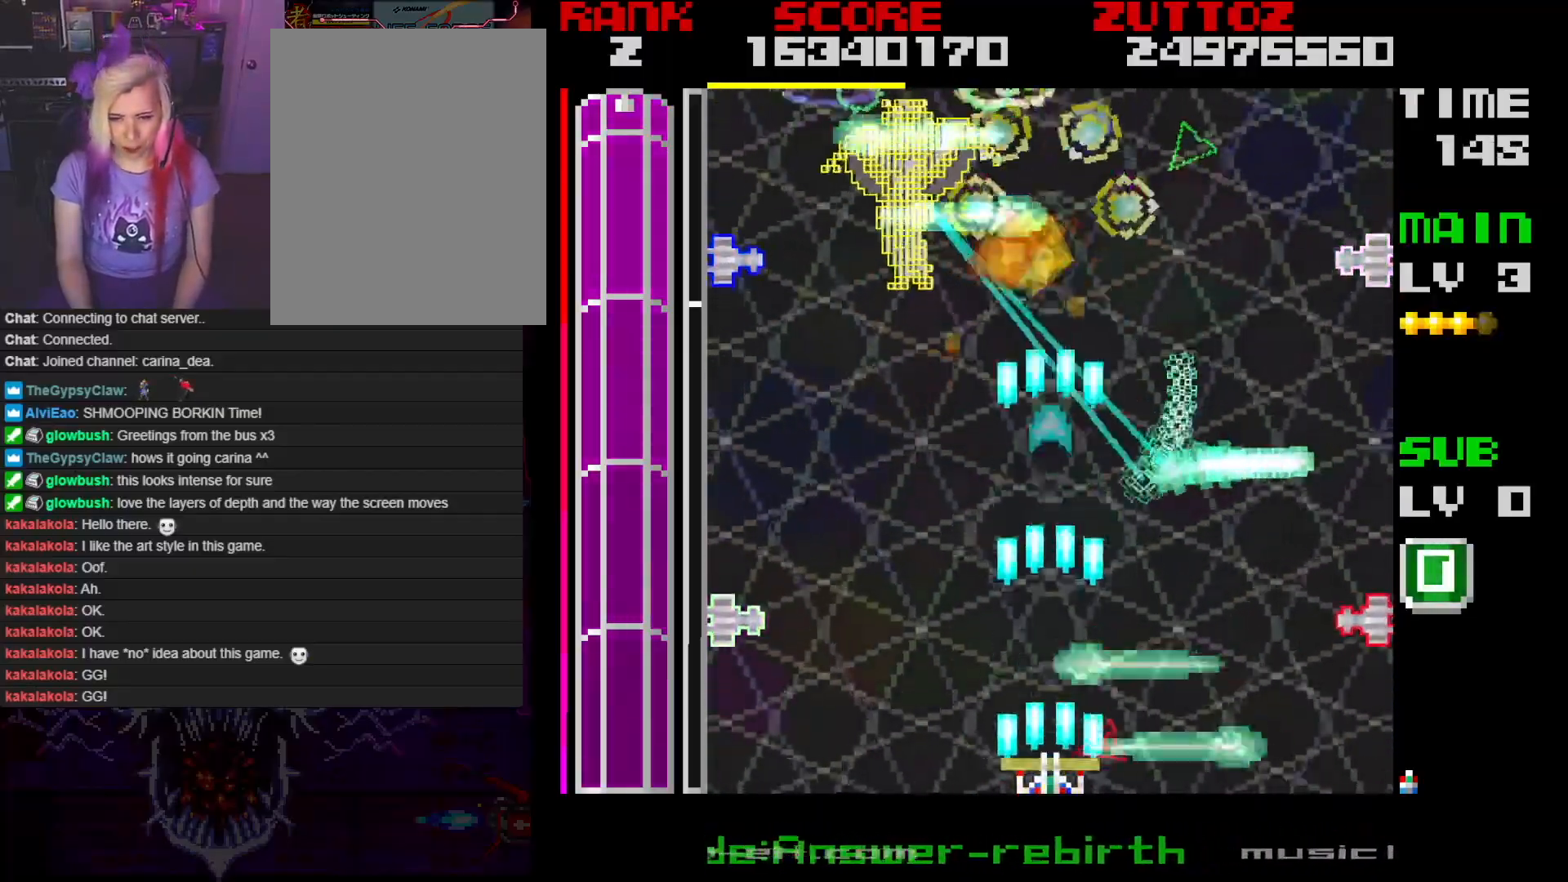
{"buttons": ["A"], "events": []}
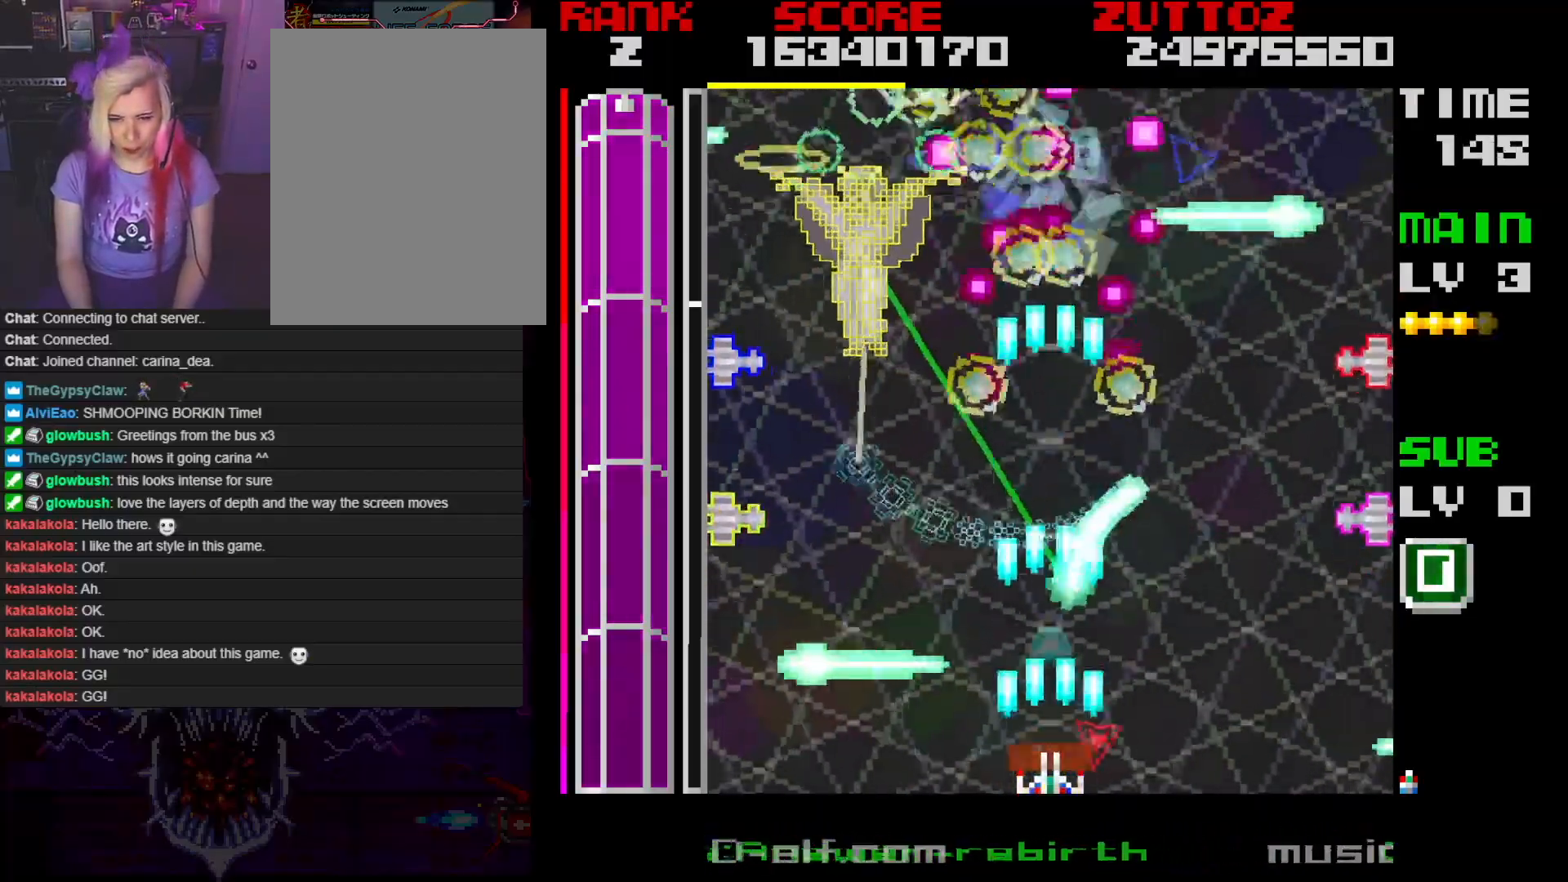
{"buttons": ["A"], "events": [[250, "DPAD_DOWN", "down"], [250, "DPAD_RIGHT", "down"], [483, "DPAD_DOWN", "up"], [483, "DPAD_RIGHT", "up"]]}
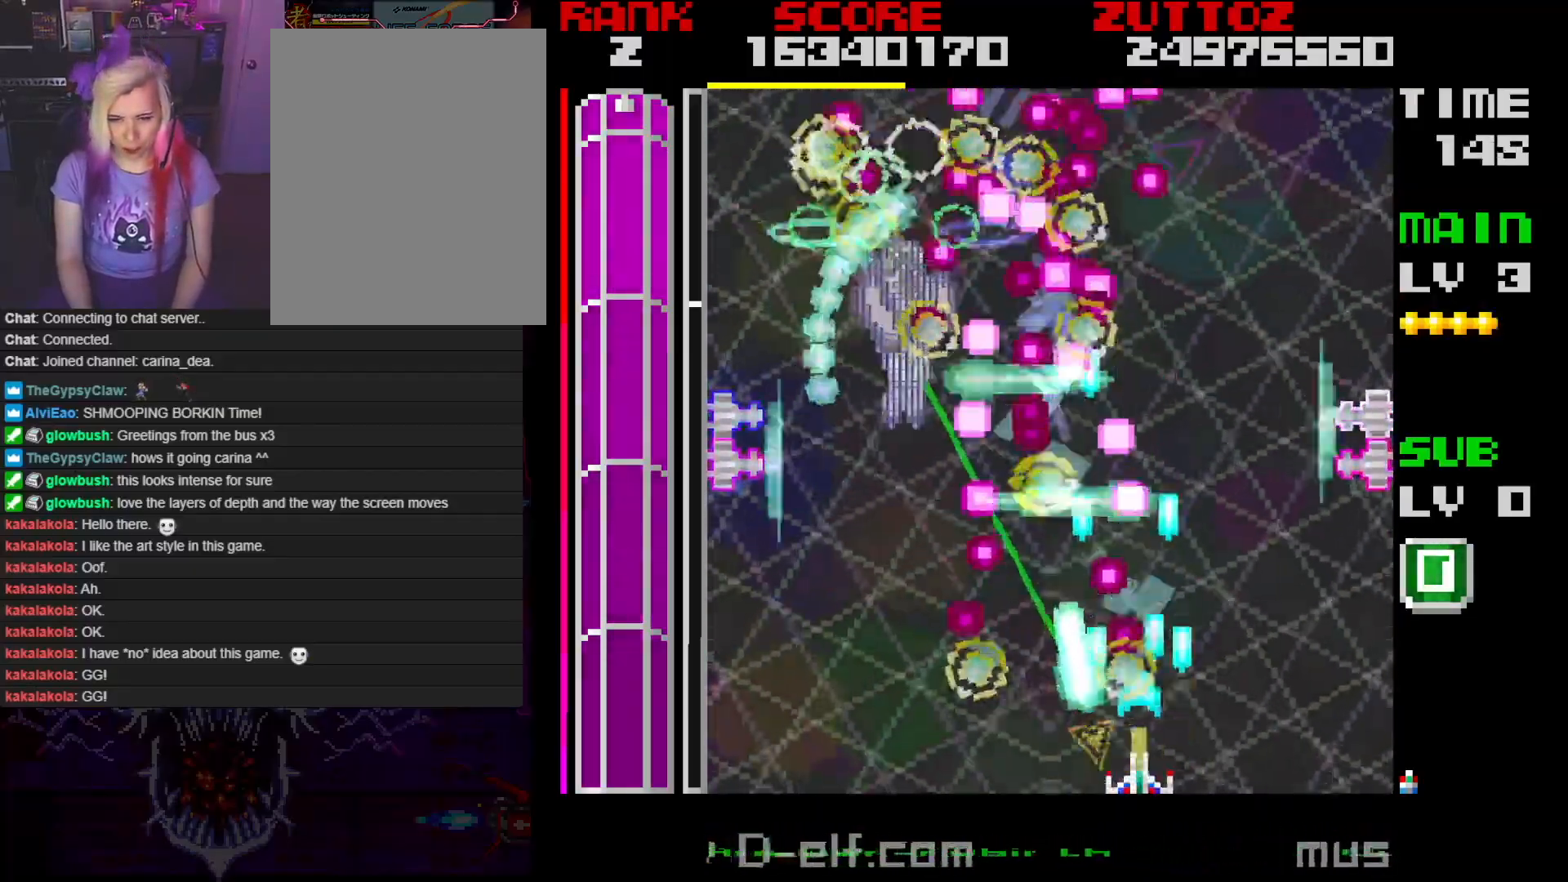
{"buttons": ["A", "DPAD_DOWN"], "events": [[50, "DPAD_RIGHT", "down"], [67, "DPAD_DOWN", "down"], [217, "DPAD_DOWN", "up"], [217, "DPAD_RIGHT", "up"], [350, "DPAD_LEFT", "down"], [450, "DPAD_DOWN", "down"], [500, "DPAD_LEFT", "up"]]}
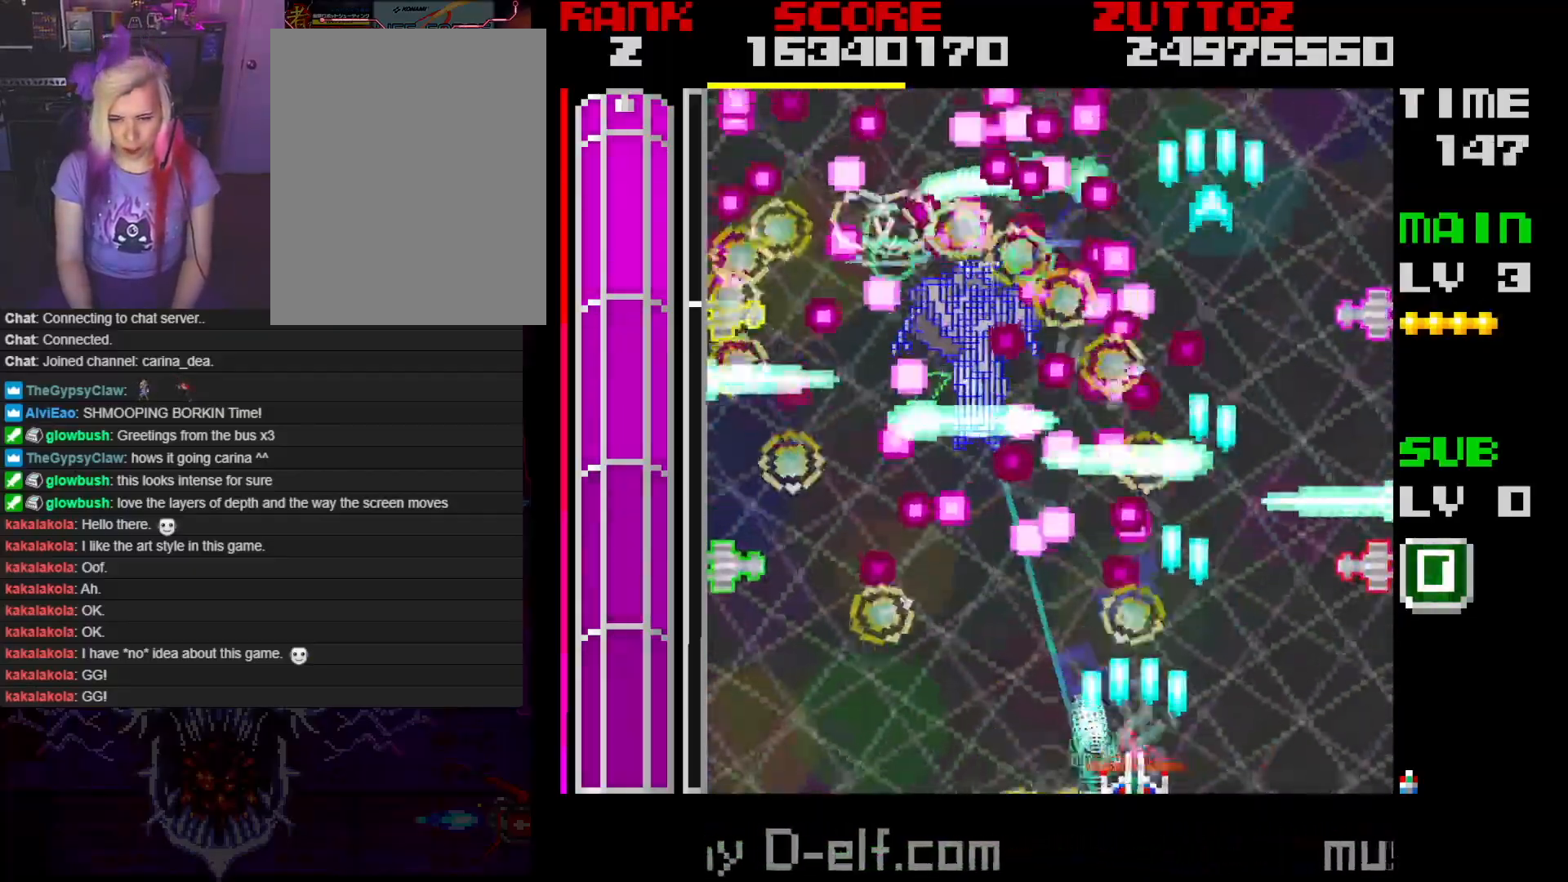
{"buttons": ["A", "DPAD_DOWN", "DPAD_RIGHT"], "events": [[33, "DPAD_RIGHT", "down"], [267, "DPAD_RIGHT", "up"], [300, "DPAD_DOWN", "up"], [400, "DPAD_DOWN", "down"], [400, "DPAD_RIGHT", "down"]]}
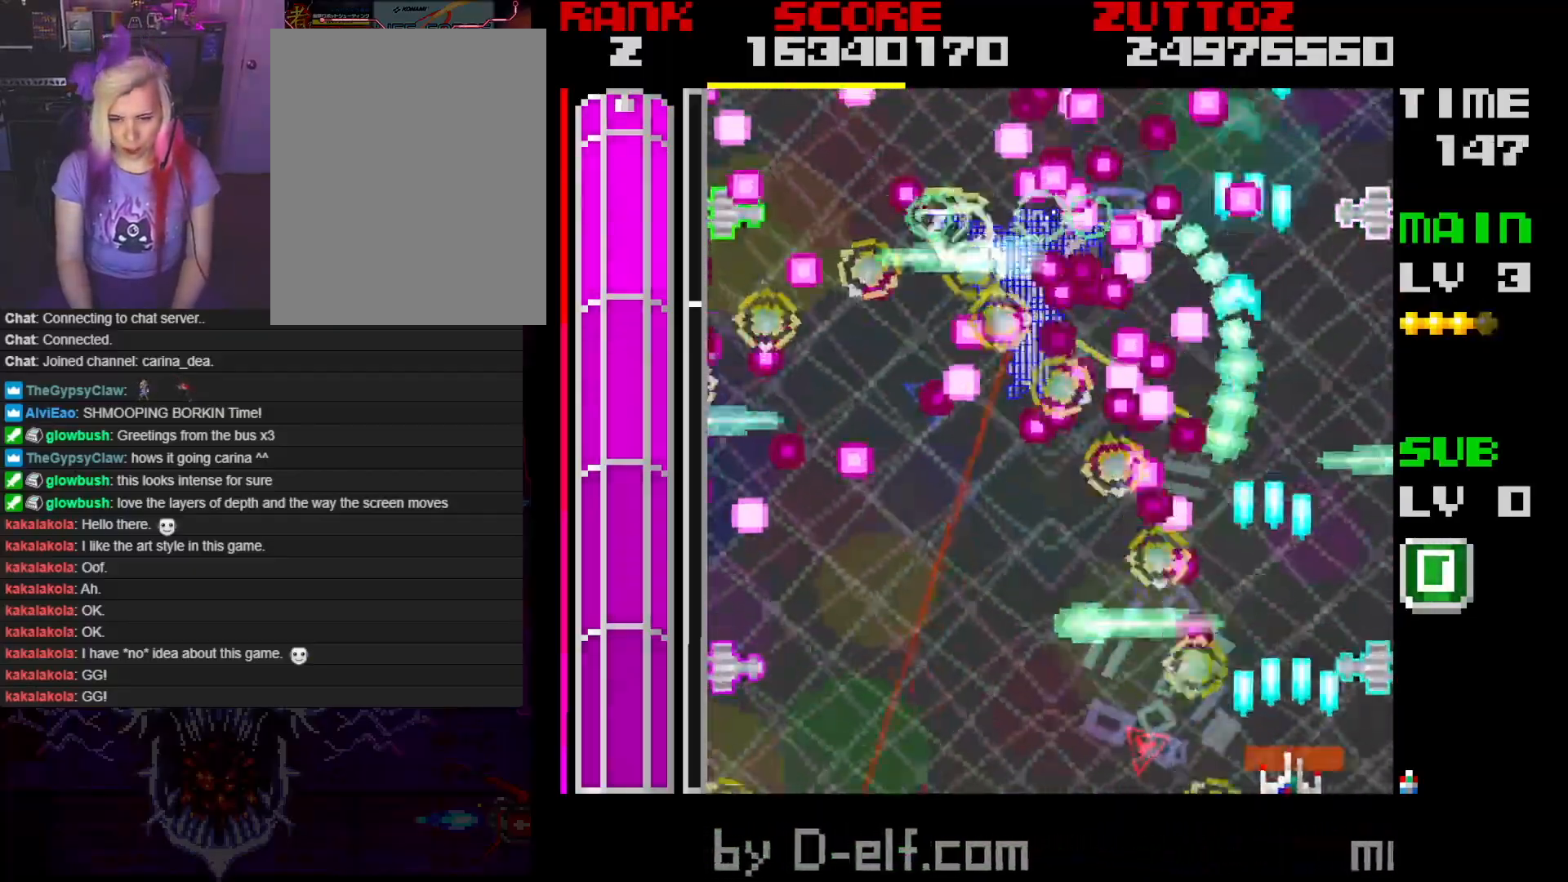
{"buttons": ["A", "DPAD_DOWN", "DPAD_LEFT"], "events": [[167, "DPAD_DOWN", "up"], [167, "DPAD_RIGHT", "up"], [467, "DPAD_LEFT", "down"], [500, "DPAD_DOWN", "down"]]}
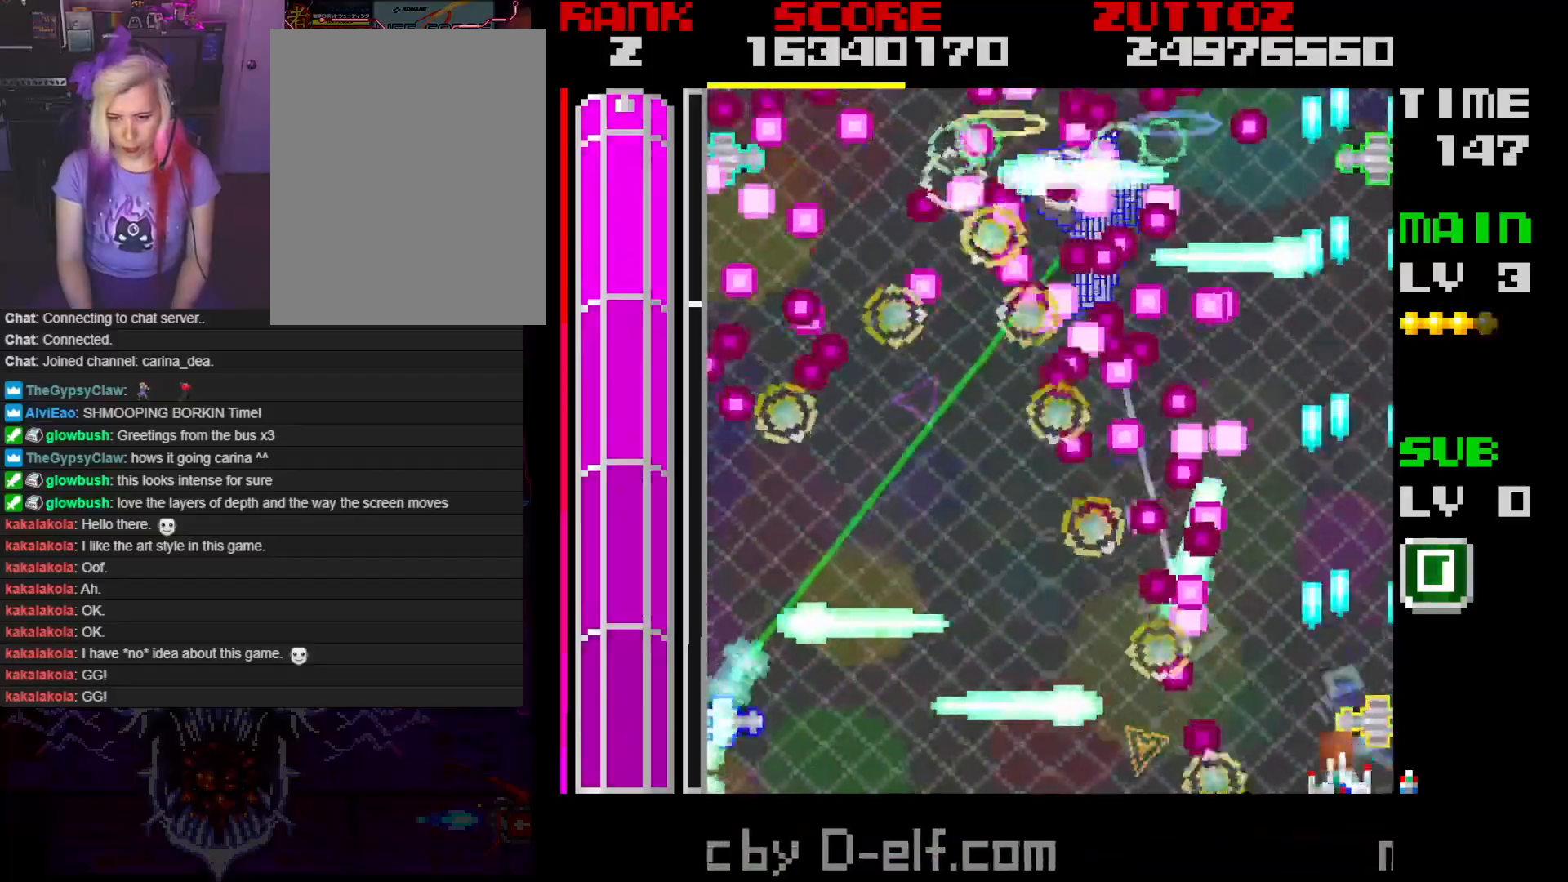
{"buttons": ["A", "DPAD_RIGHT"], "events": [[150, "DPAD_DOWN", "up"], [150, "DPAD_LEFT", "up"], [433, "DPAD_RIGHT", "down"]]}
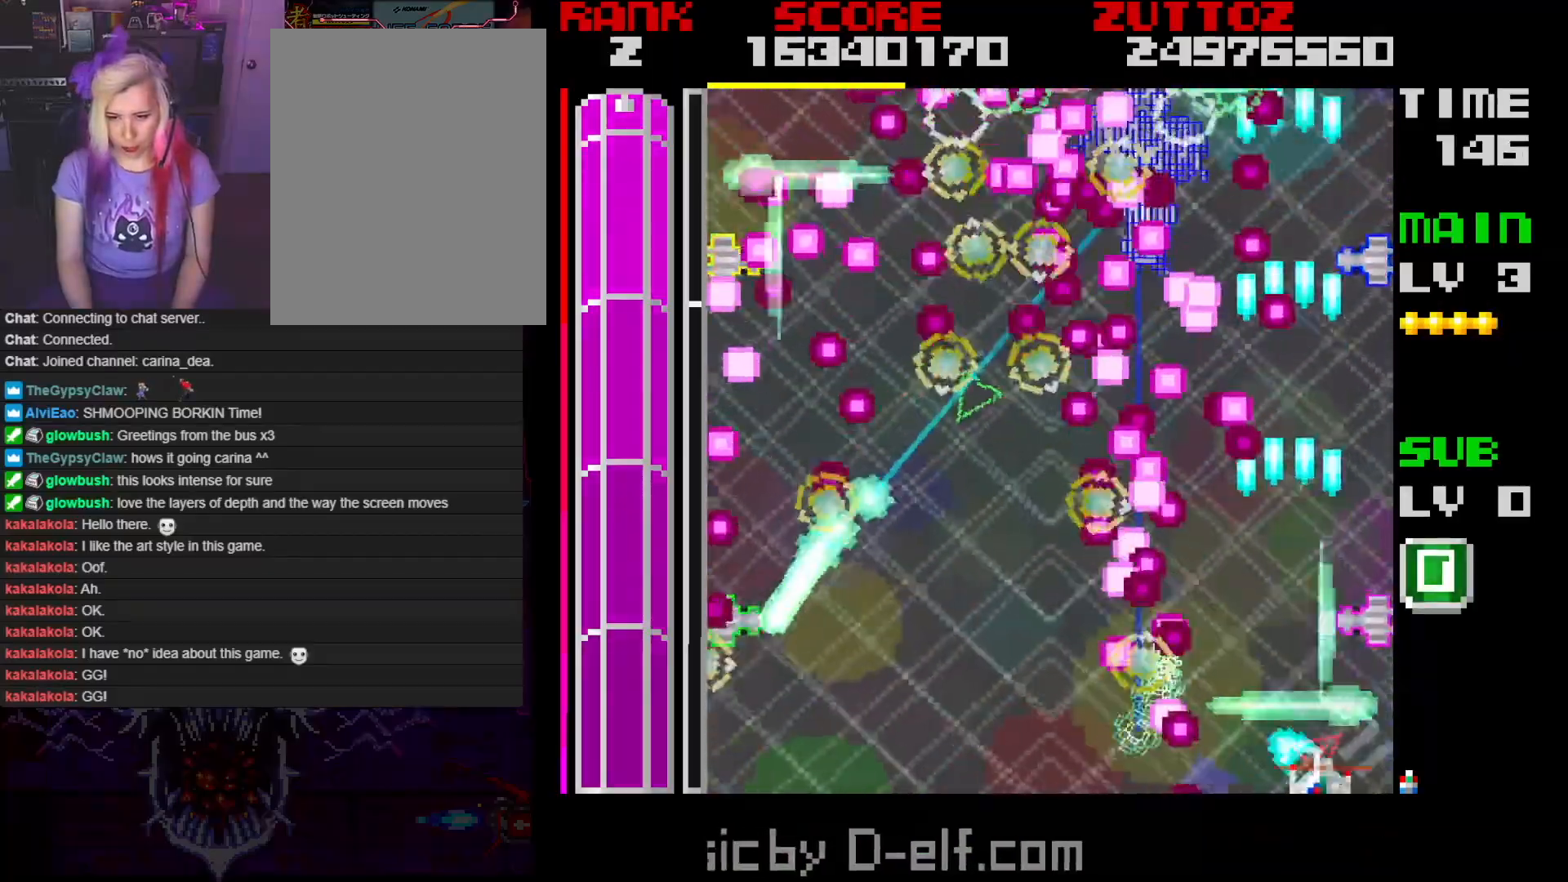
{"buttons": ["A"], "events": [[17, "DPAD_DOWN", "down"], [100, "DPAD_RIGHT", "up"], [117, "DPAD_DOWN", "up"], [417, "DPAD_LEFT", "down"], [433, "DPAD_DOWN", "down"], [500, "DPAD_DOWN", "up"], [500, "DPAD_LEFT", "up"]]}
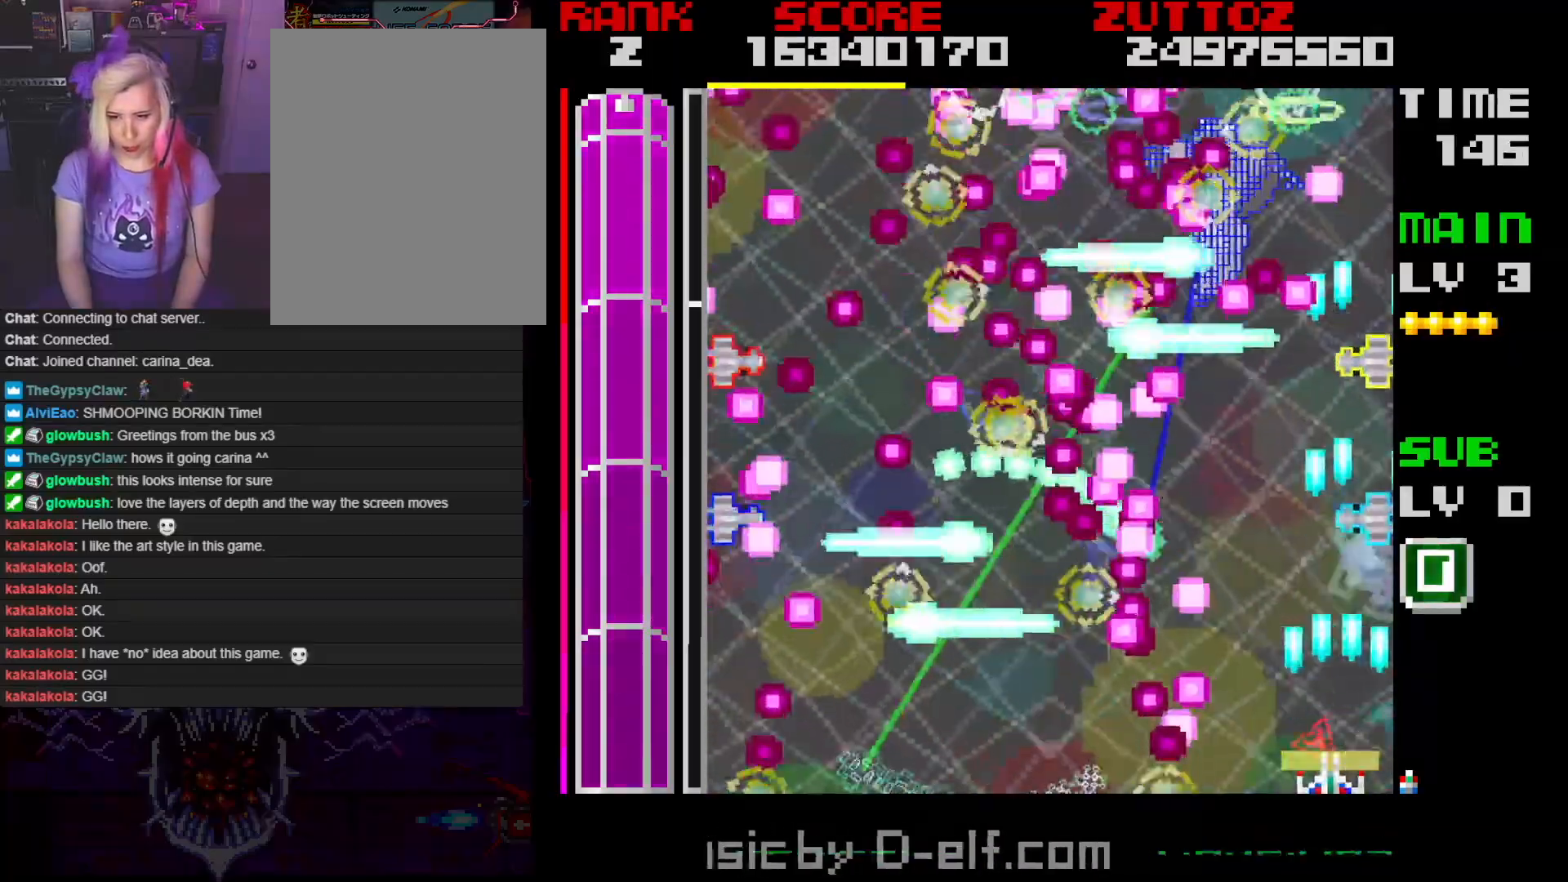
{"buttons": ["A"], "events": []}